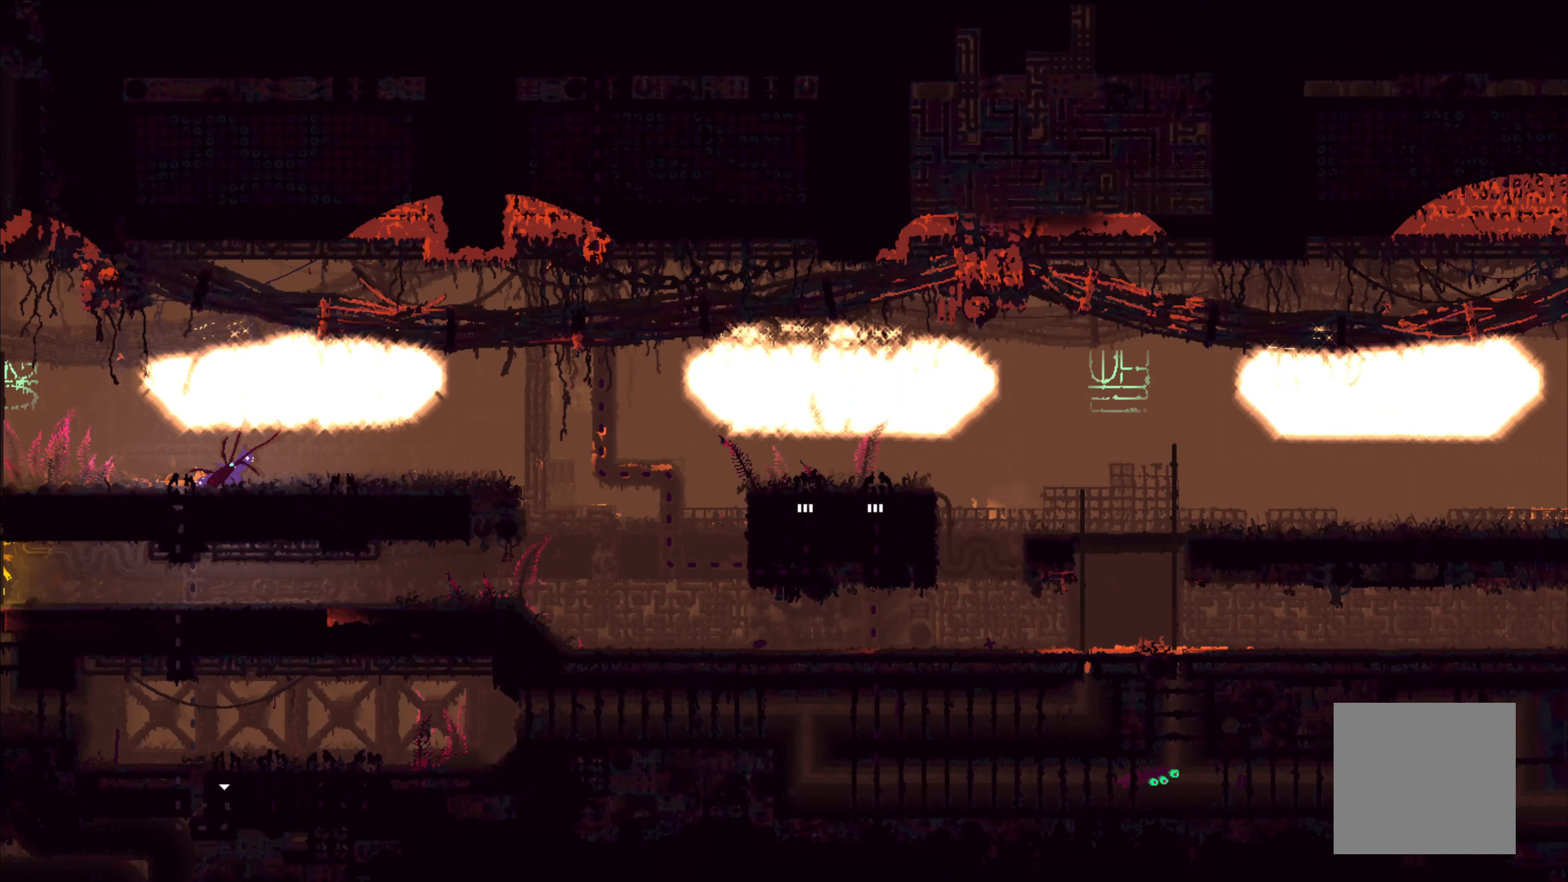
Gameplay with a controller (Xbox layout); each line is a JSON object with the inputs held at the frame after it. "events" lists button and stick changes between this image and that frame as [ms after this image, input, new state], when the widget could be followed in between.
{"buttons": [], "left_stick": "right", "right_stick": "center", "events": [[100, "left_stick", "up-left"], [150, "left_stick", "left"], [233, "B", "down"], [317, "B", "up"], [400, "left_stick", "center"], [450, "left_stick", "right"]]}
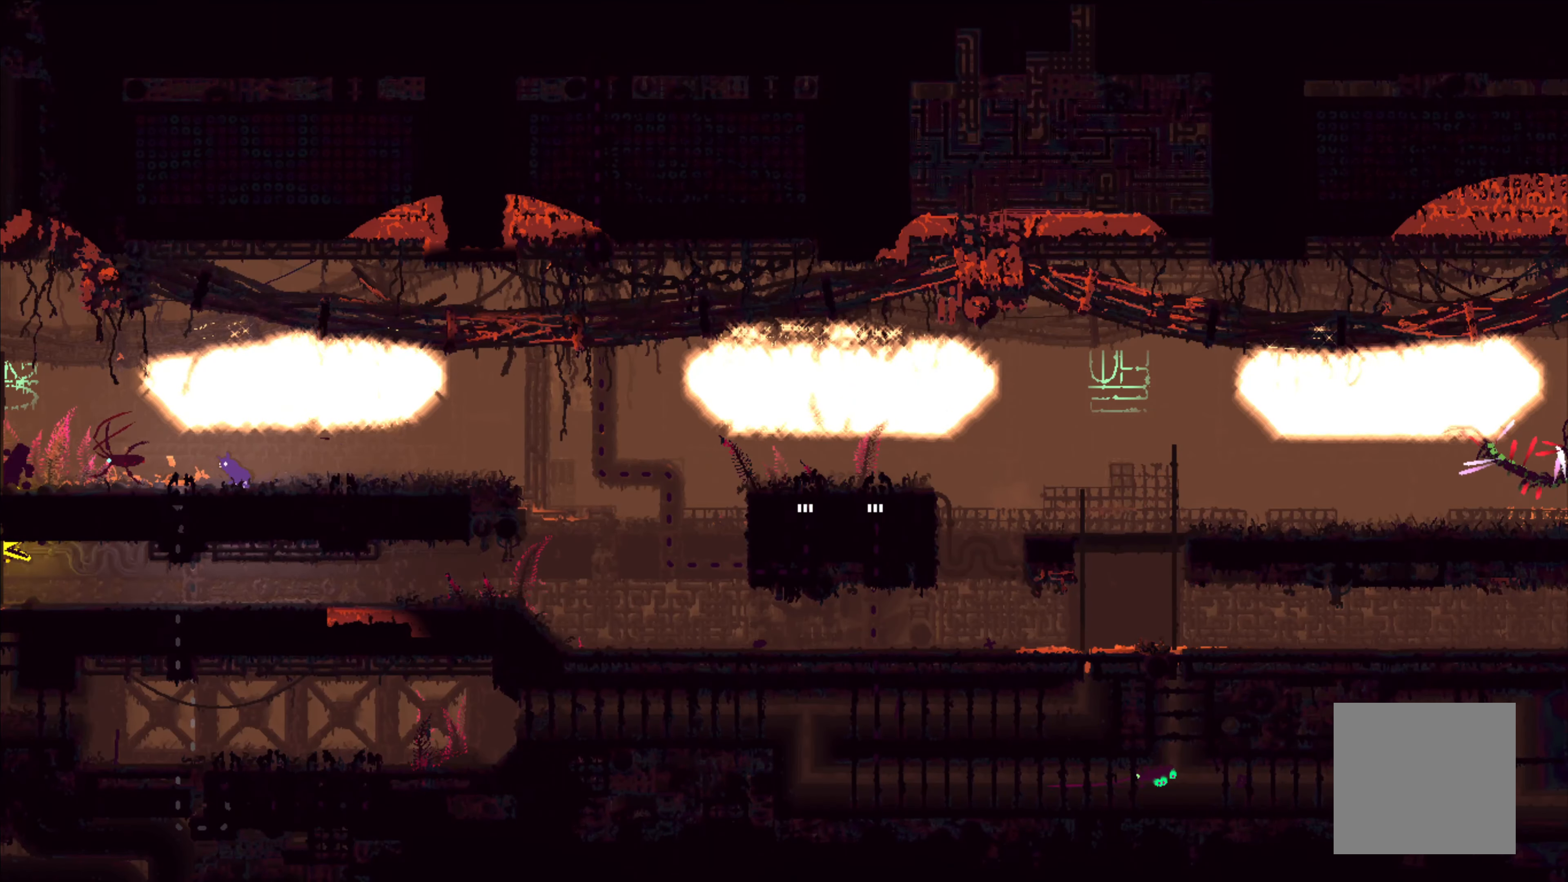
{"buttons": [], "left_stick": "right", "right_stick": "center", "events": []}
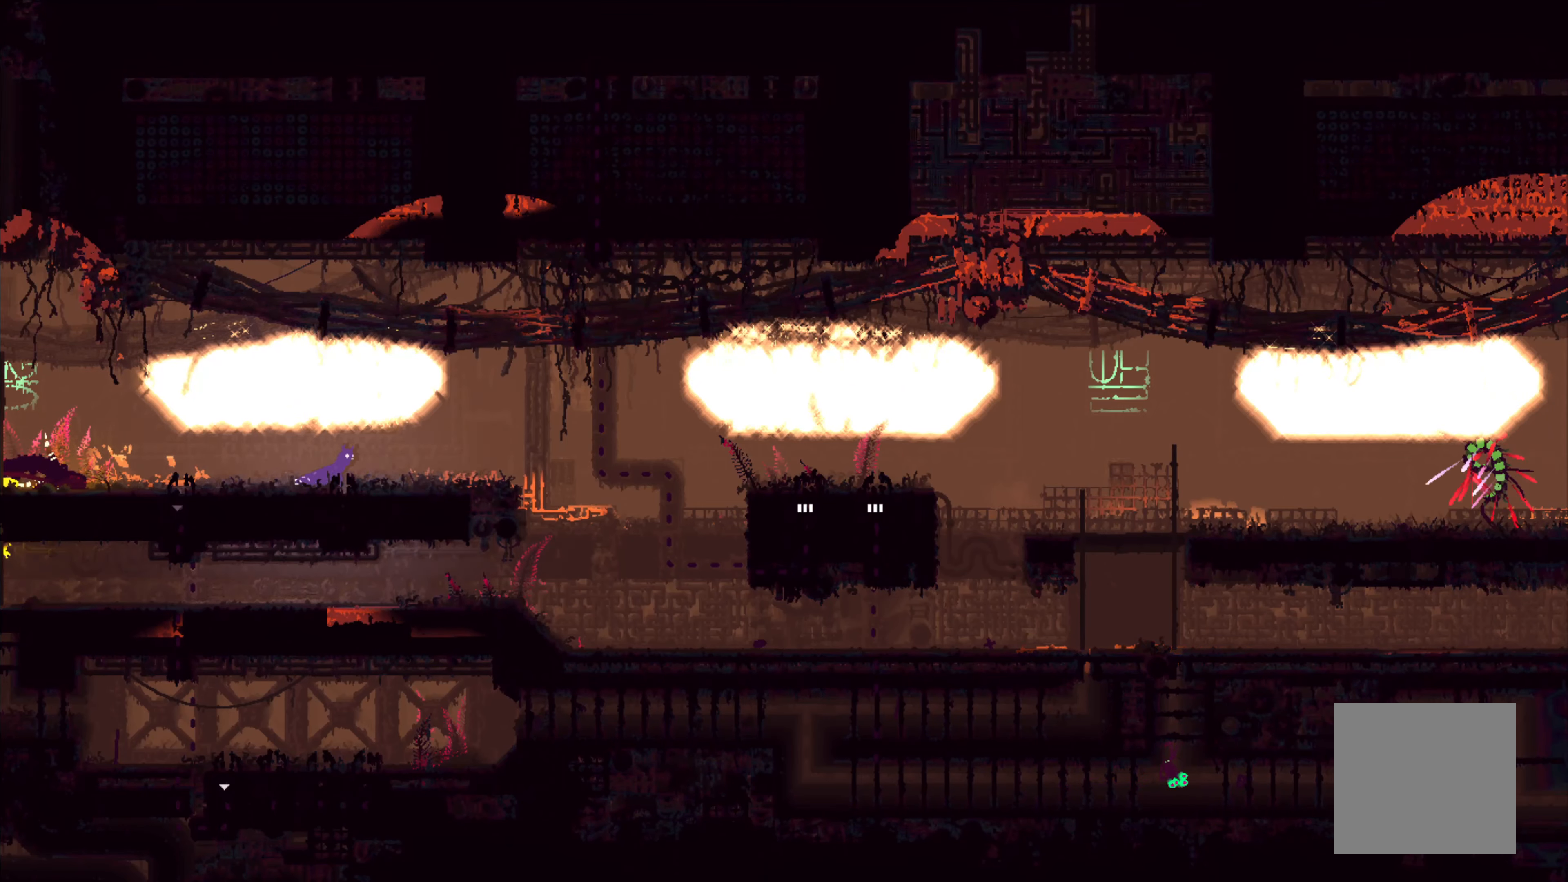
{"buttons": [], "left_stick": "center", "right_stick": "center", "events": [[117, "left_stick", "center"]]}
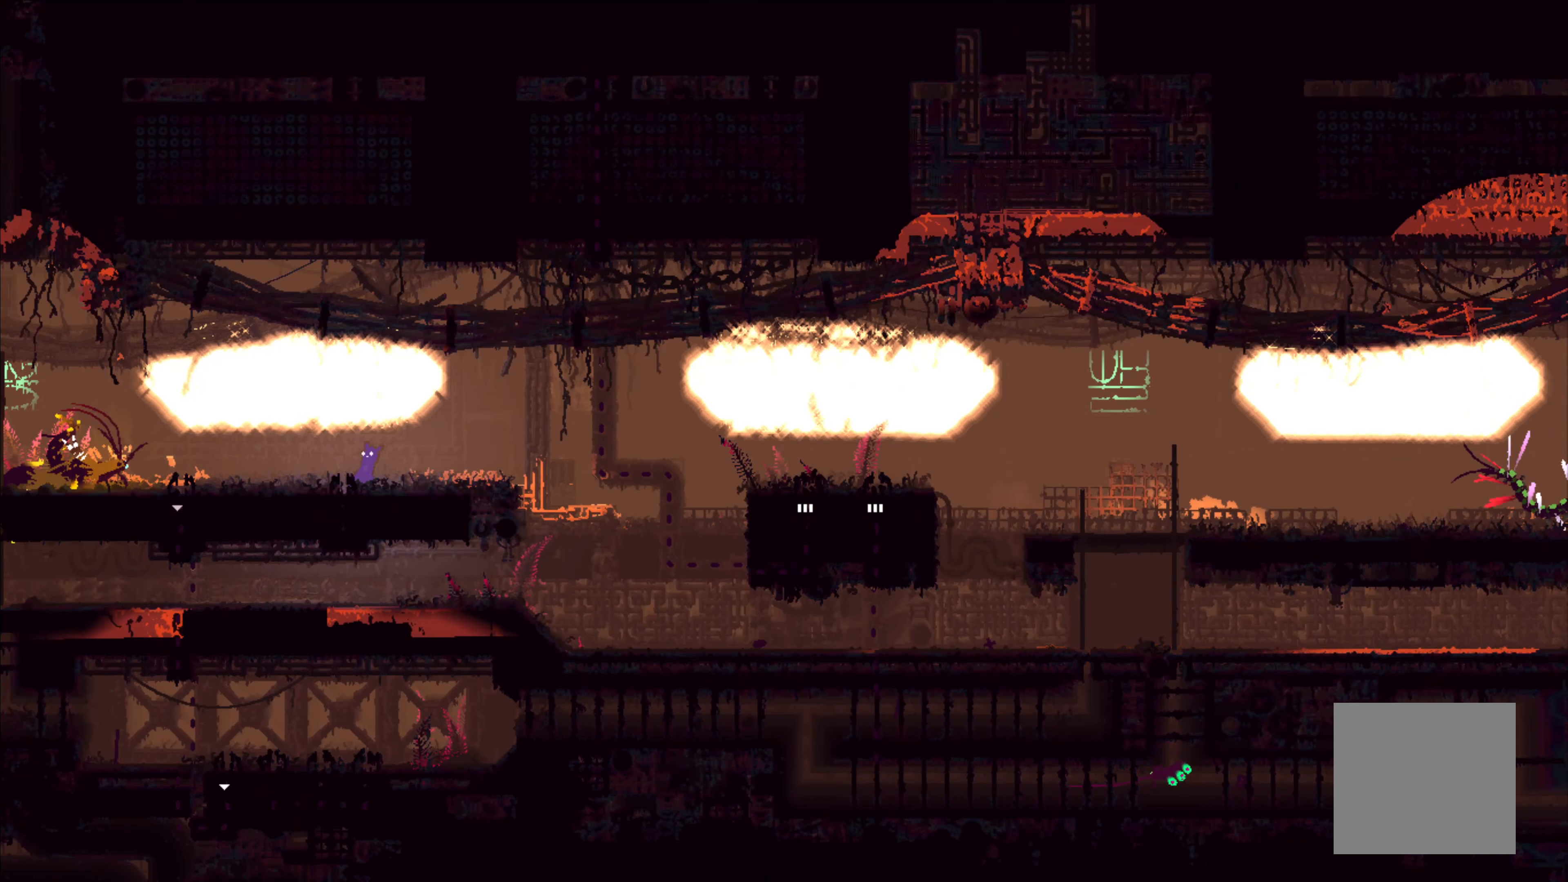
{"buttons": [], "left_stick": "right", "right_stick": "center", "events": [[217, "left_stick", "right"]]}
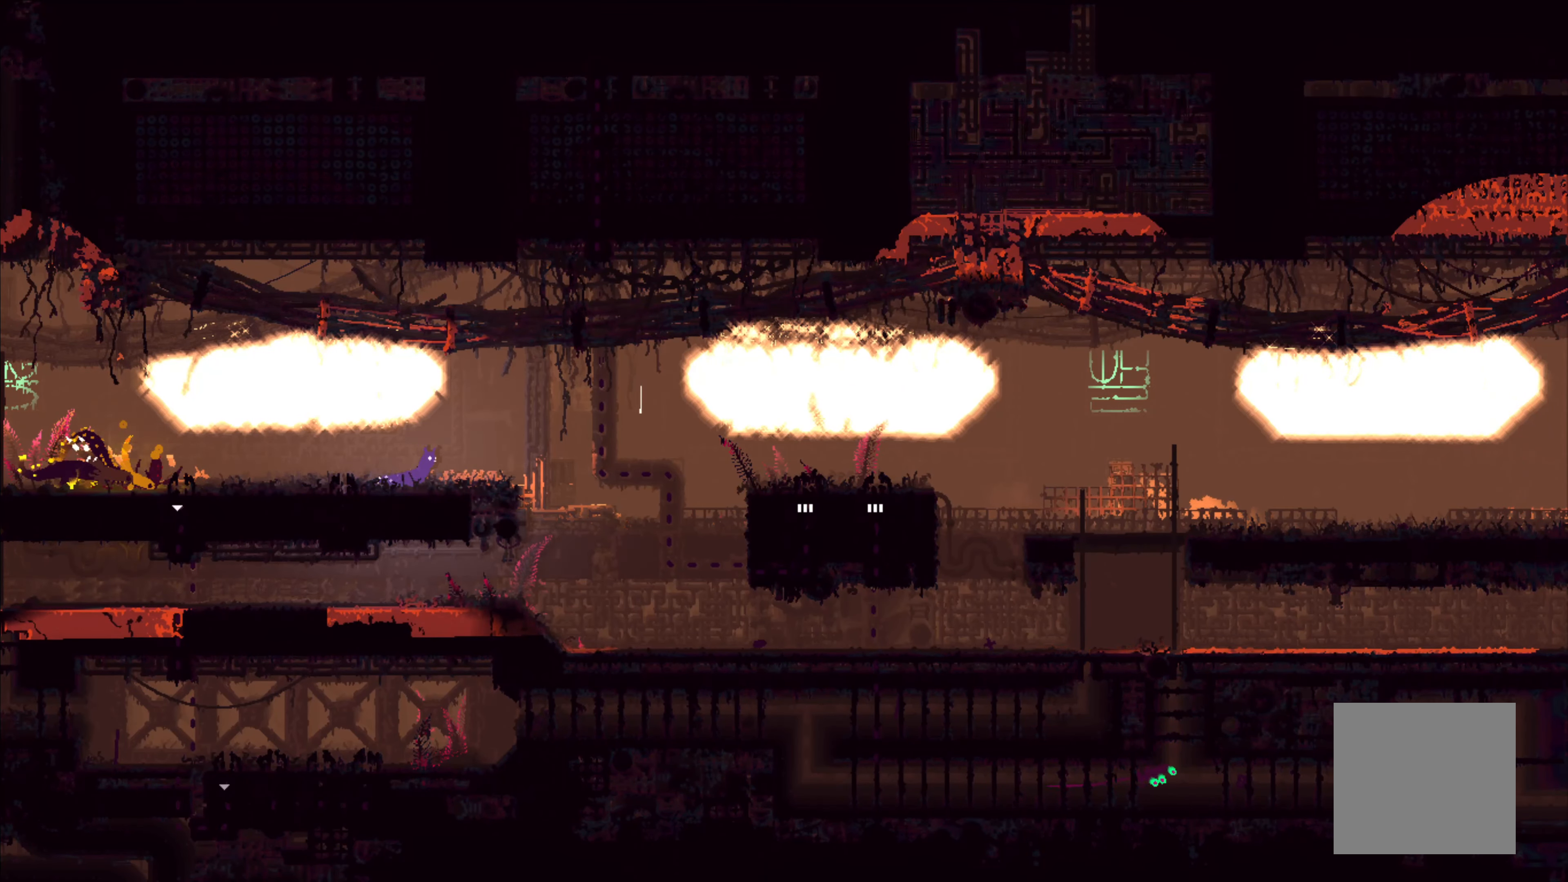
{"buttons": ["A"], "left_stick": "right", "right_stick": "center", "events": [[400, "A", "down"]]}
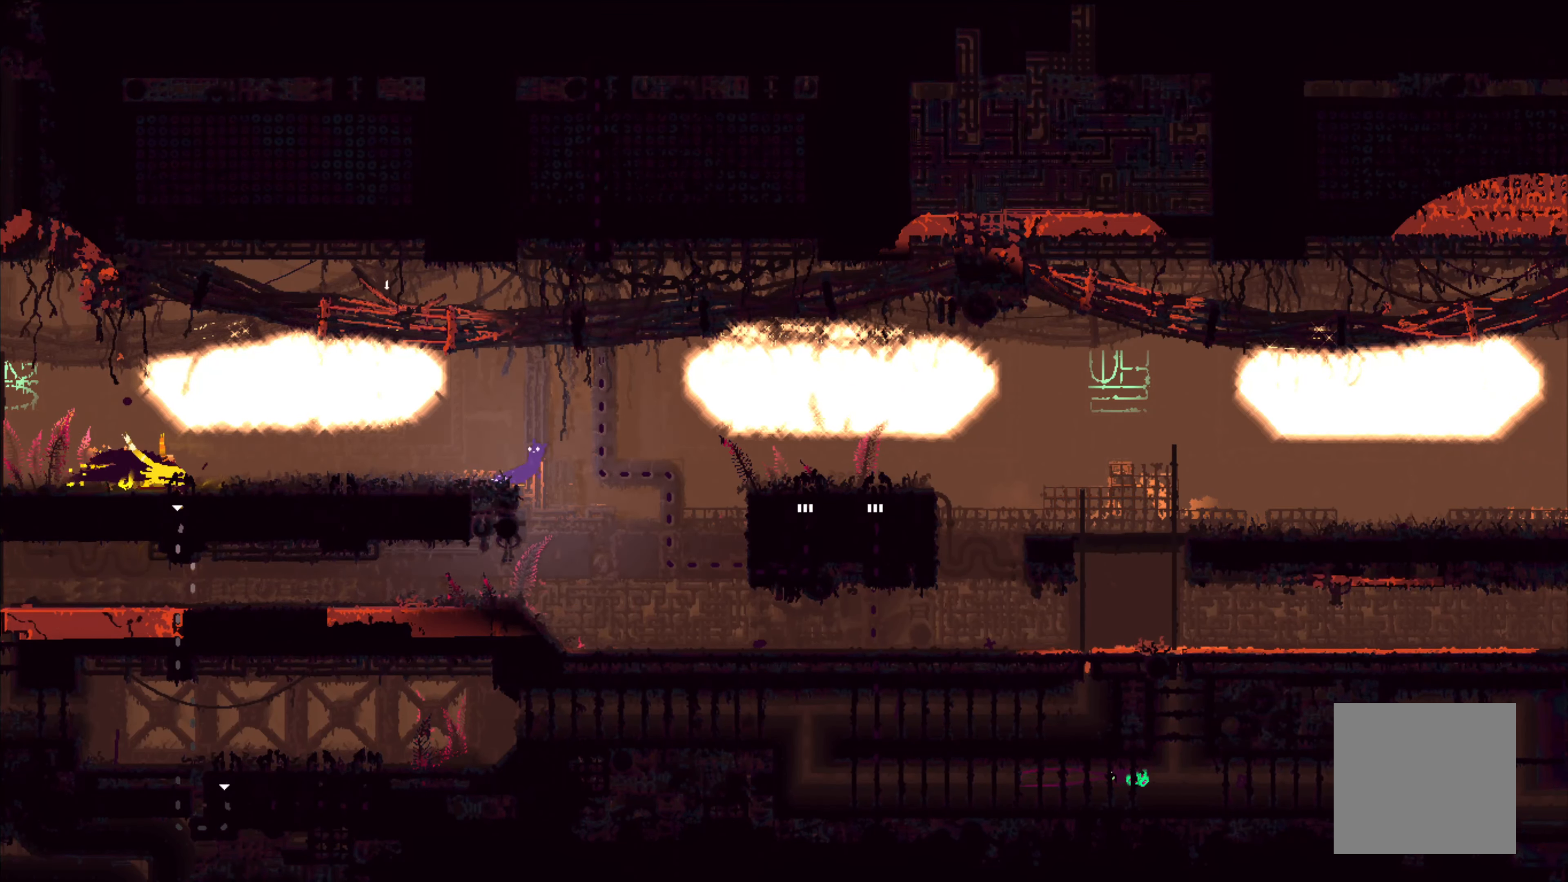
{"buttons": [], "left_stick": "right", "right_stick": "center", "events": [[17, "A", "up"]]}
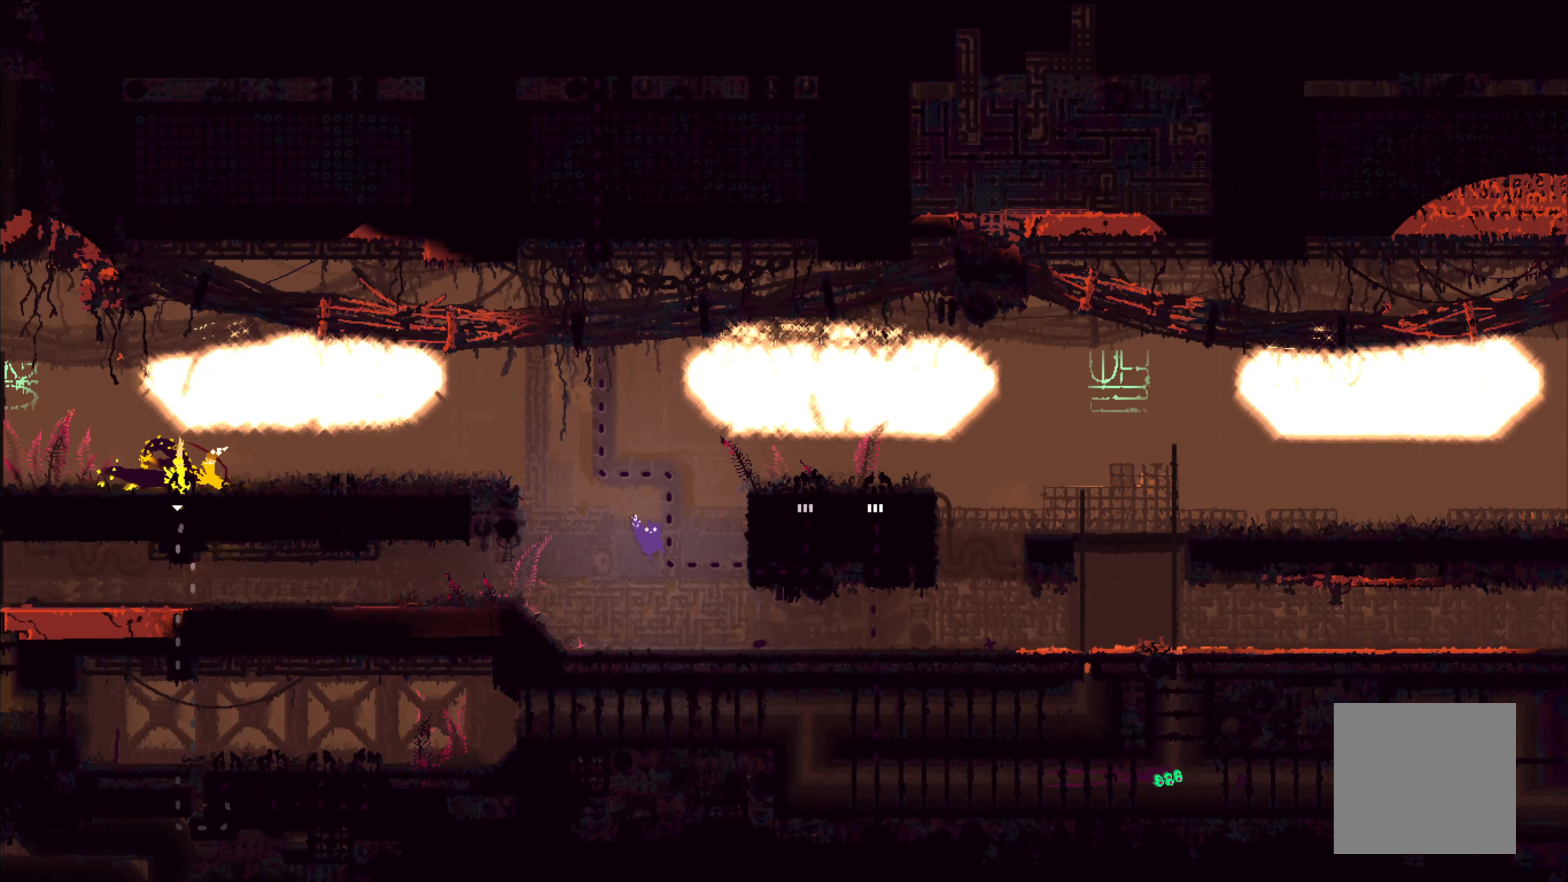
{"buttons": [], "left_stick": "down-right", "right_stick": "center", "events": [[334, "left_stick", "down-right"]]}
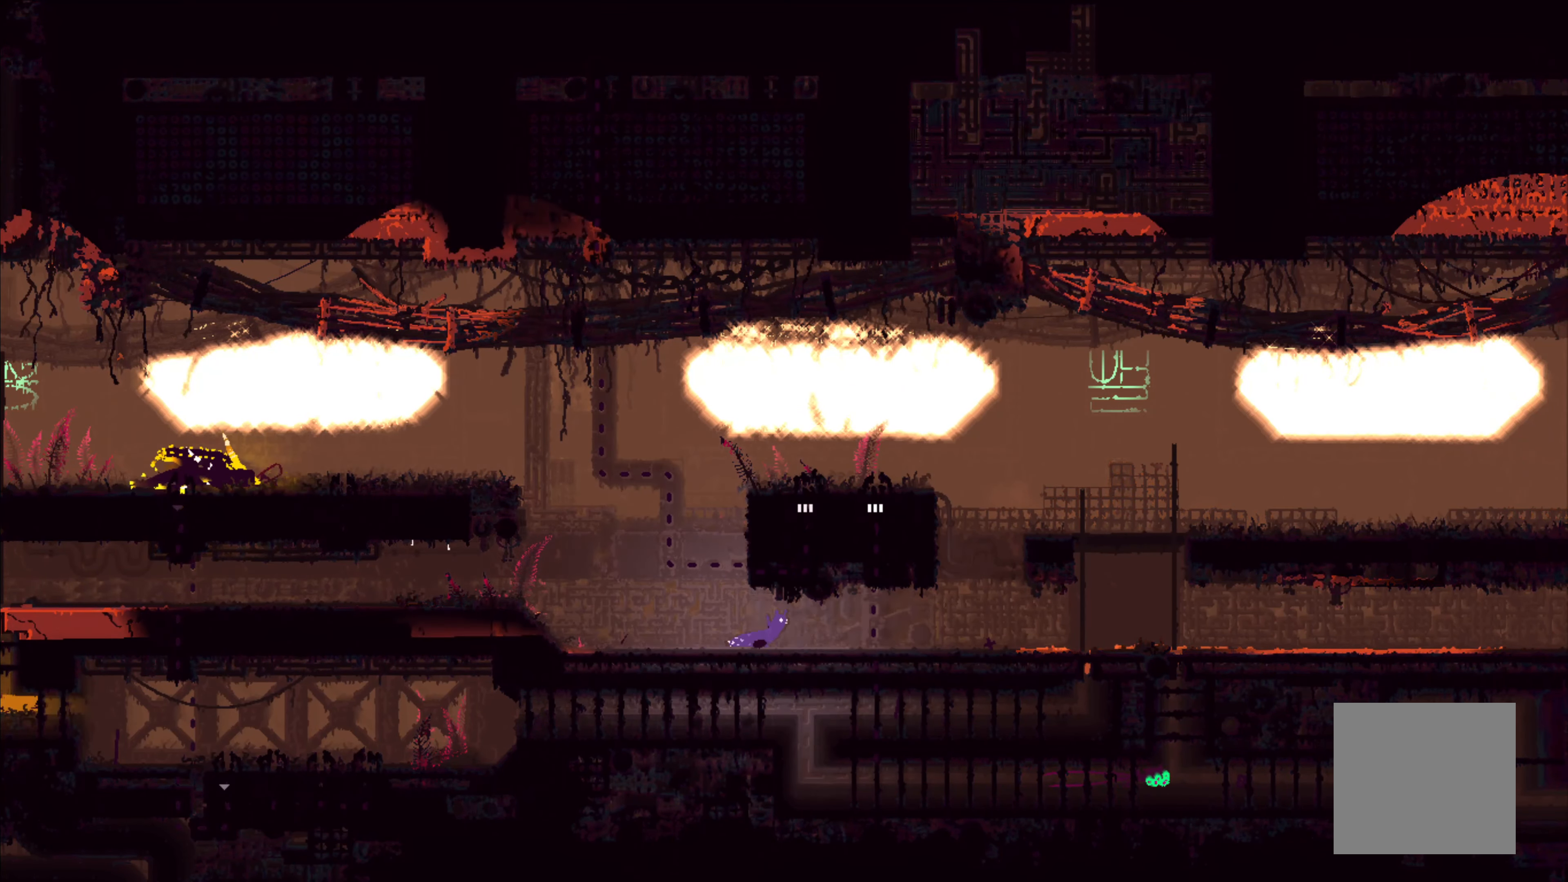
{"buttons": [], "left_stick": "right", "right_stick": "center", "events": [[150, "left_stick", "right"]]}
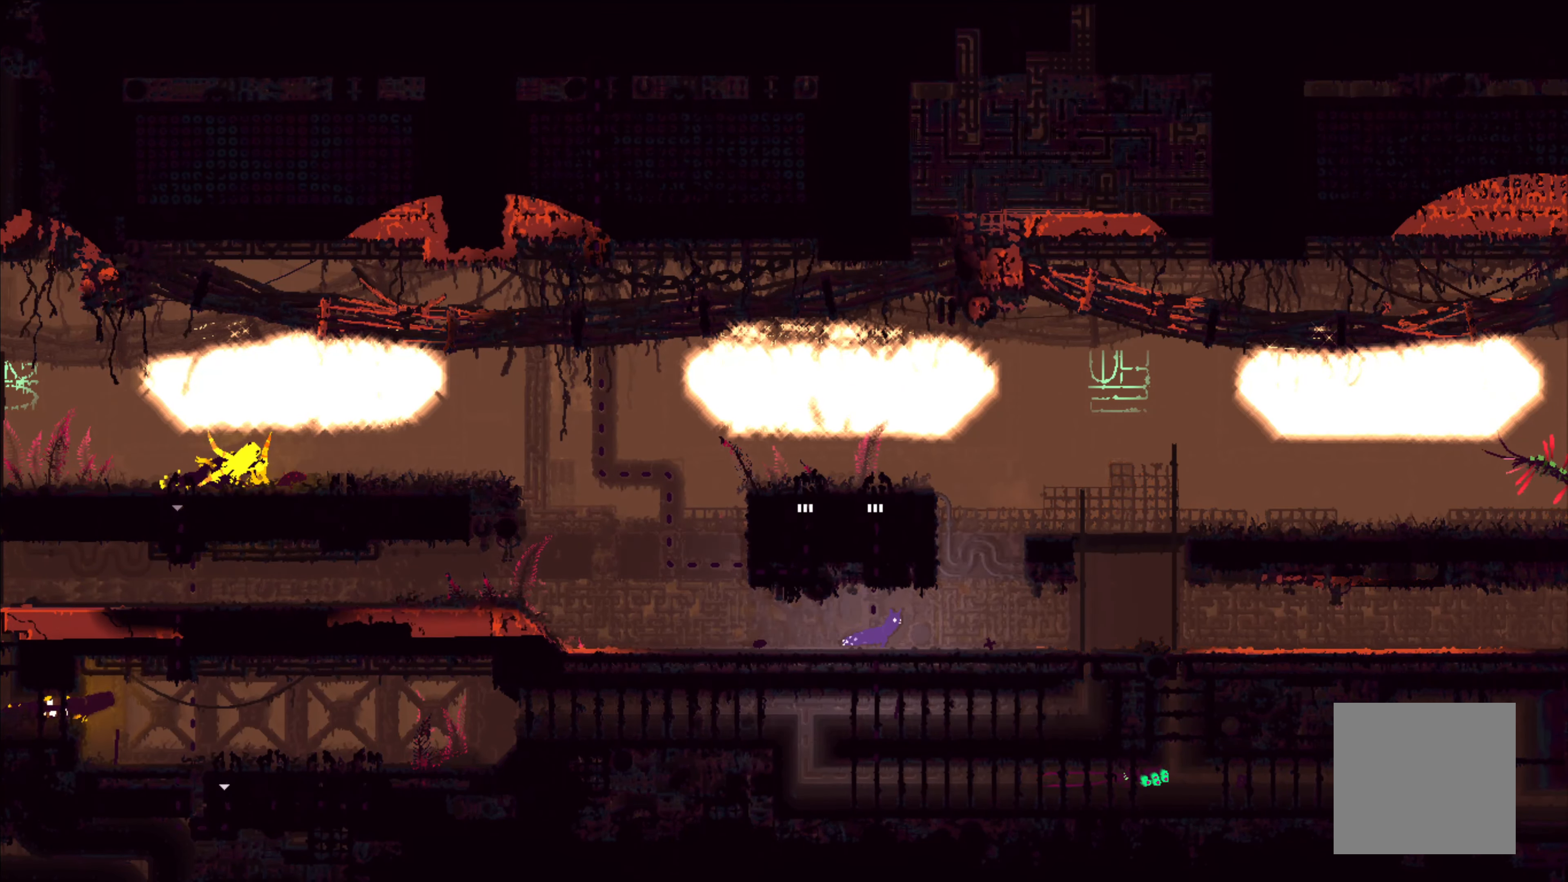
{"buttons": [], "left_stick": "right", "right_stick": "center", "events": []}
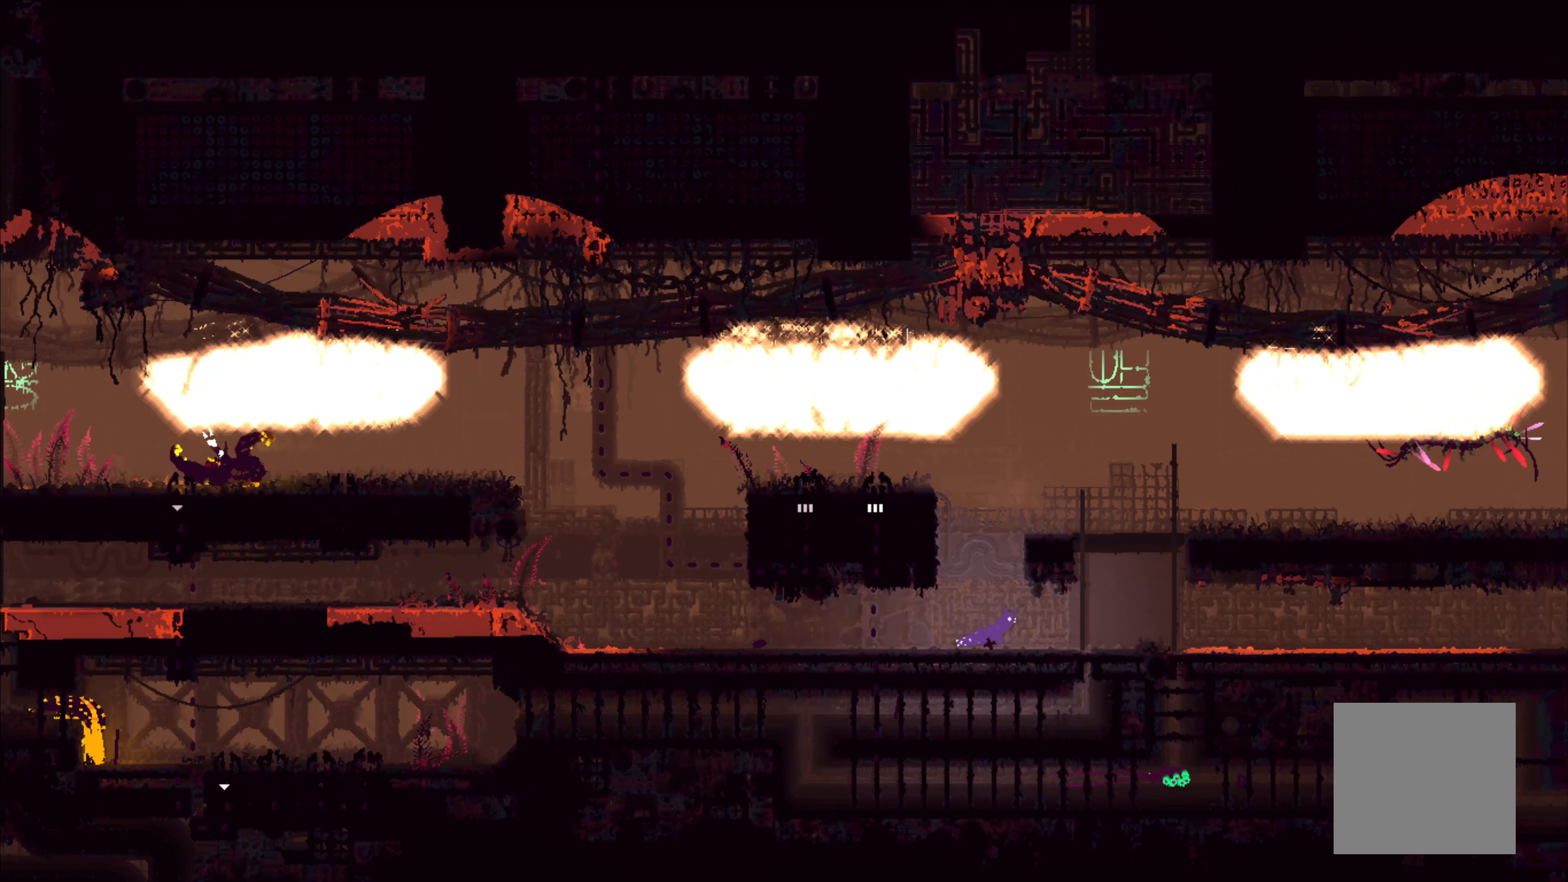
{"buttons": ["X"], "left_stick": "center", "right_stick": "center", "events": [[217, "left_stick", "center"], [367, "X", "down"]]}
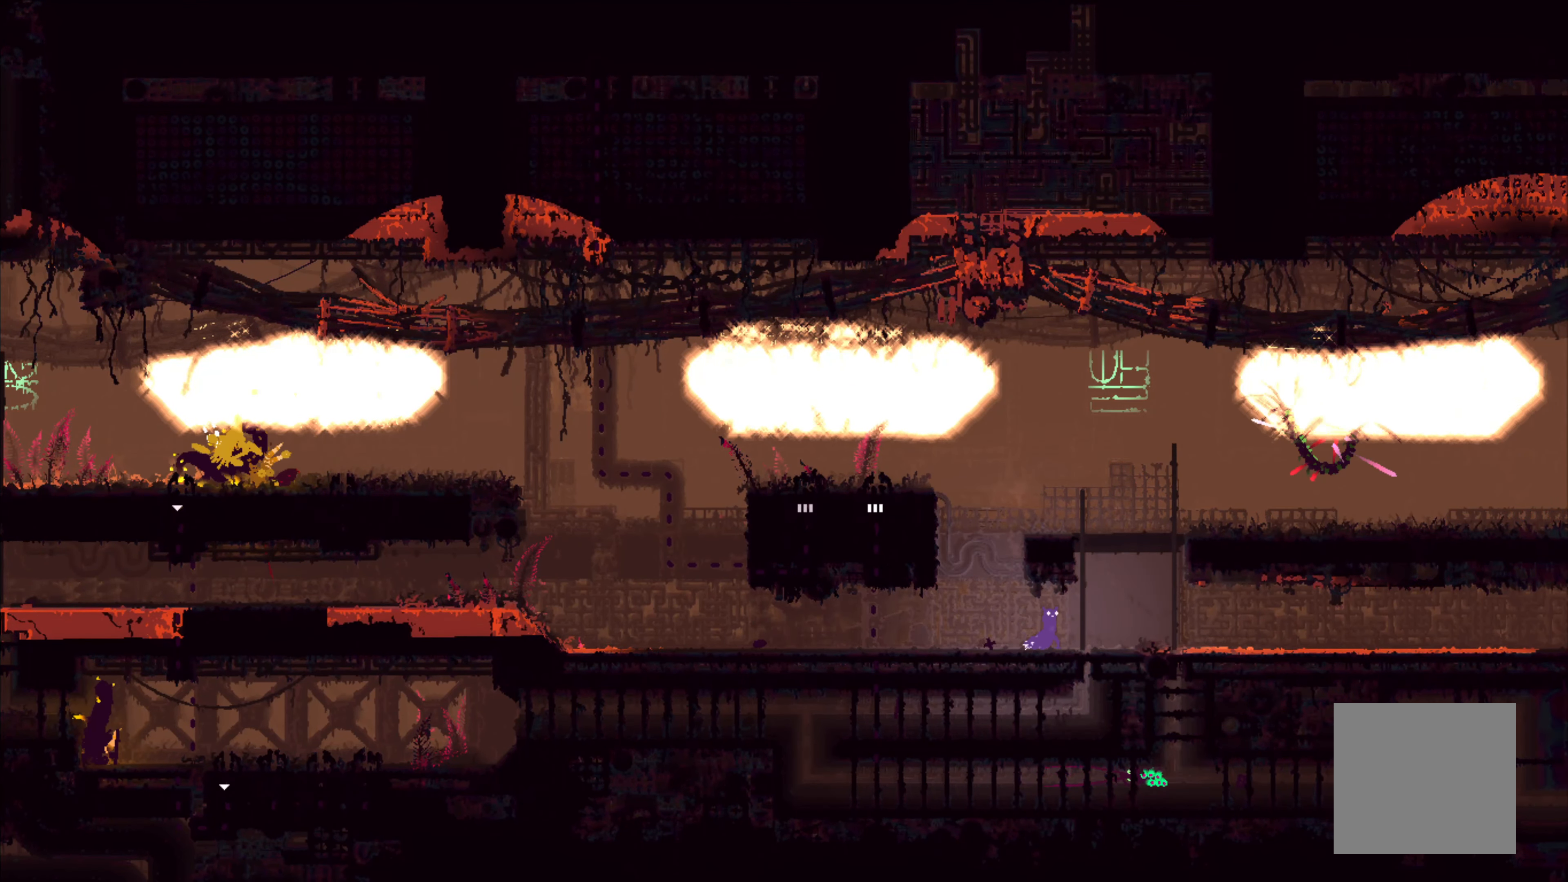
{"buttons": ["X"], "left_stick": "center", "right_stick": "center", "events": []}
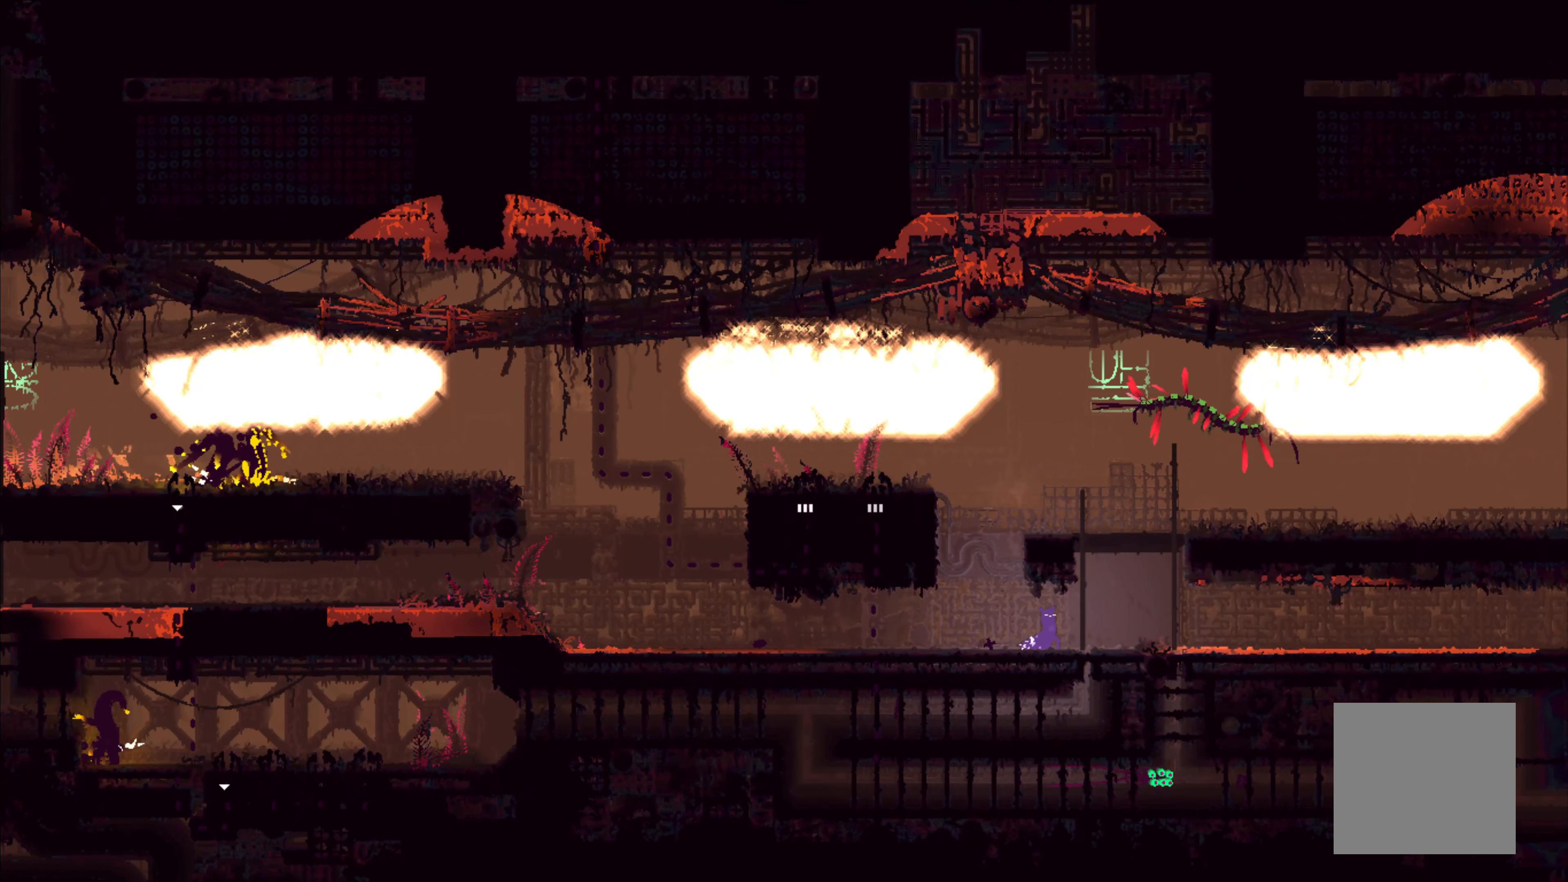
{"buttons": ["X"], "left_stick": "center", "right_stick": "center", "events": []}
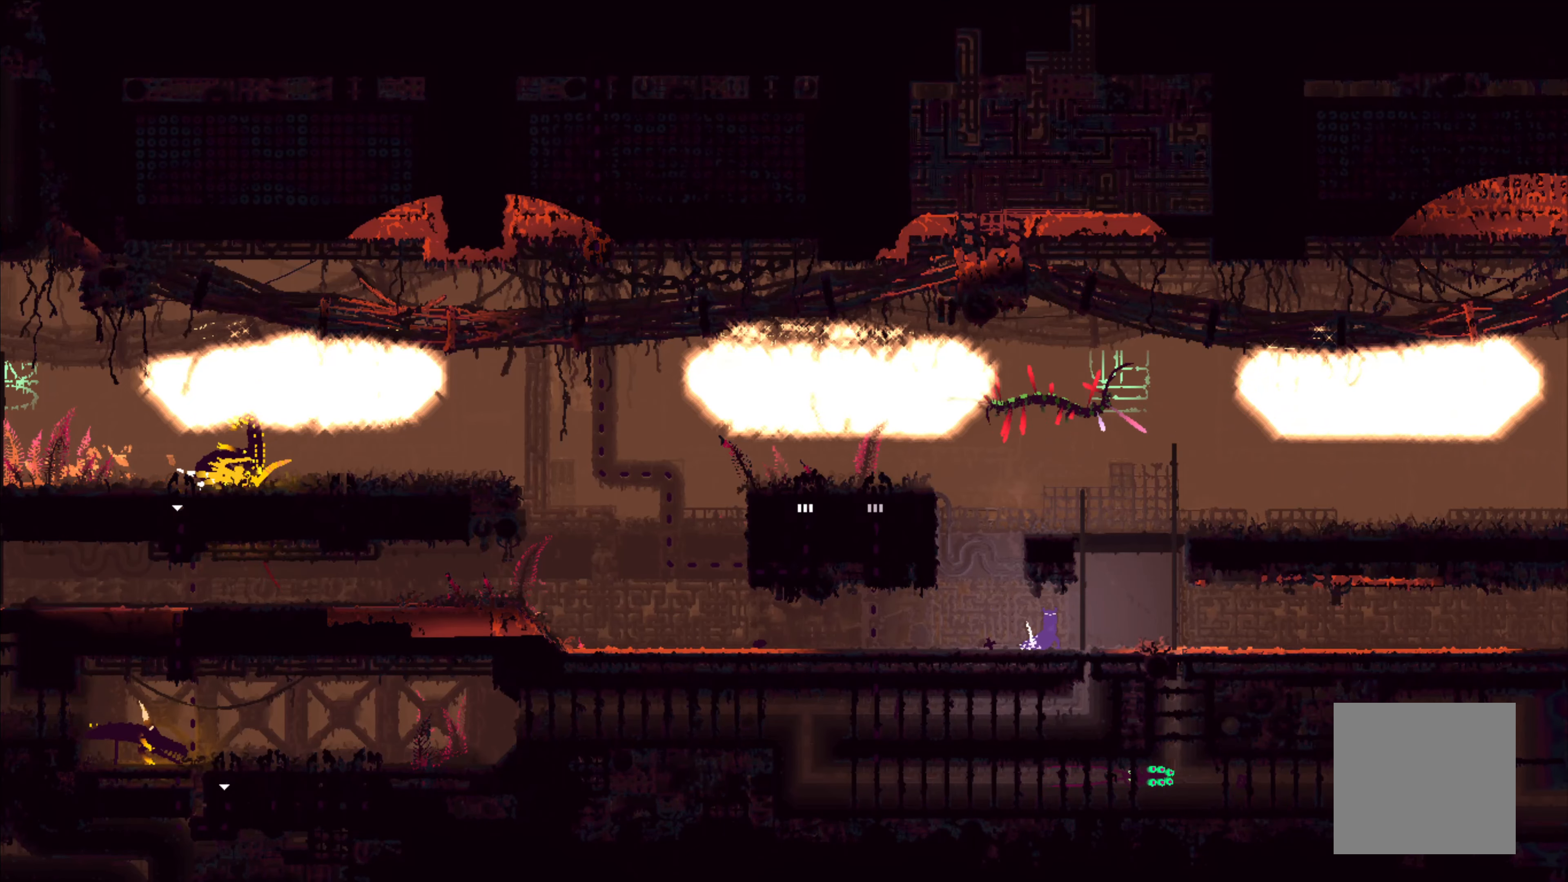
{"buttons": ["X"], "left_stick": "center", "right_stick": "center", "events": []}
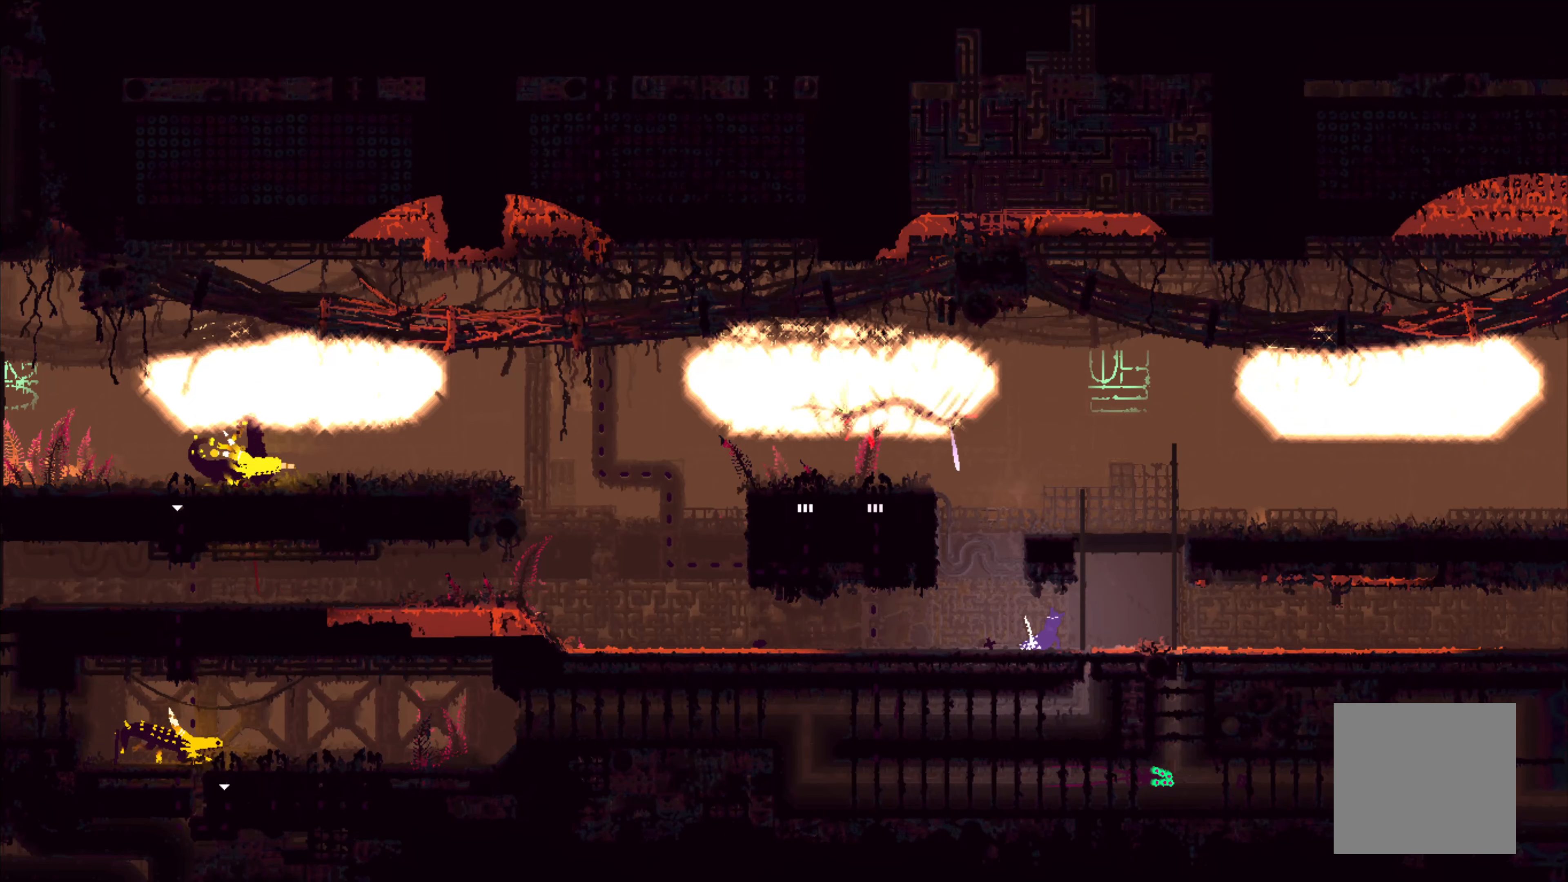
{"buttons": ["X"], "left_stick": "center", "right_stick": "center", "events": []}
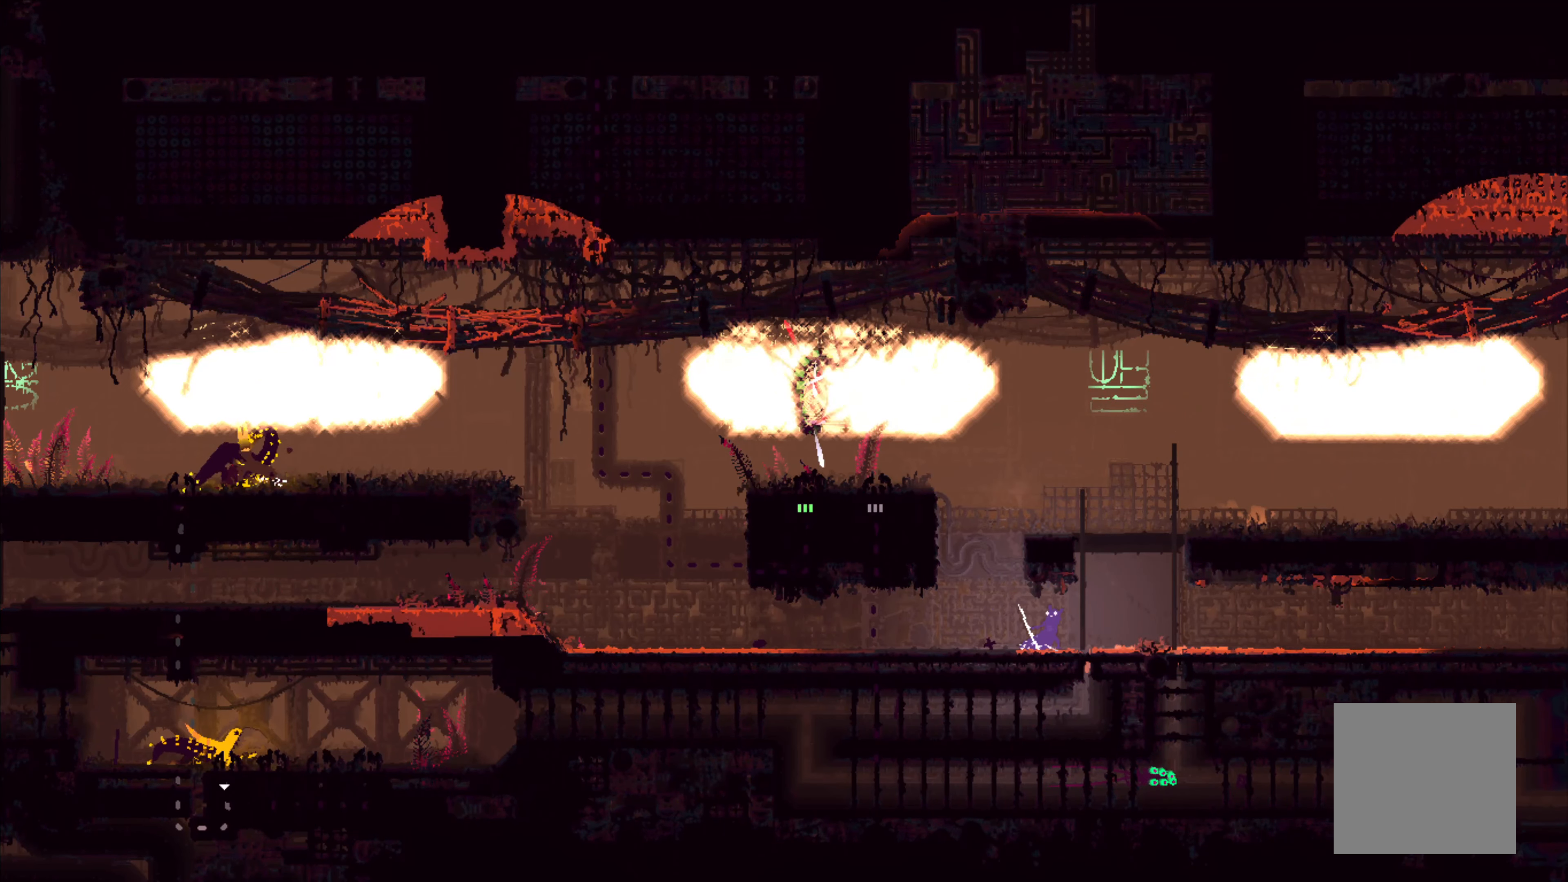
{"buttons": ["X"], "left_stick": "center", "right_stick": "center", "events": []}
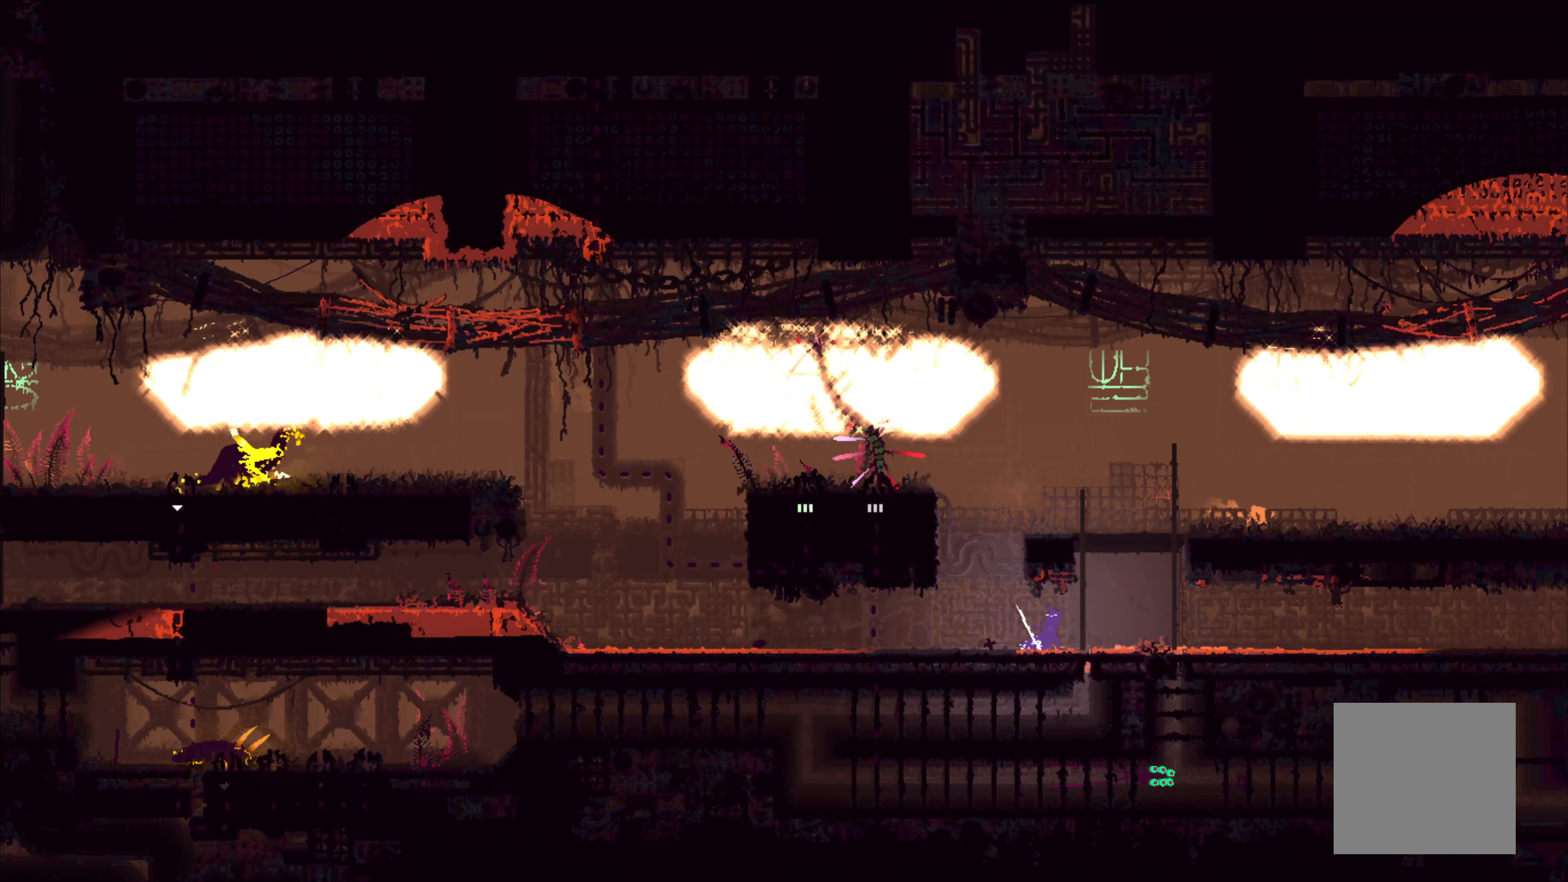
{"buttons": ["X"], "left_stick": "center", "right_stick": "center", "events": []}
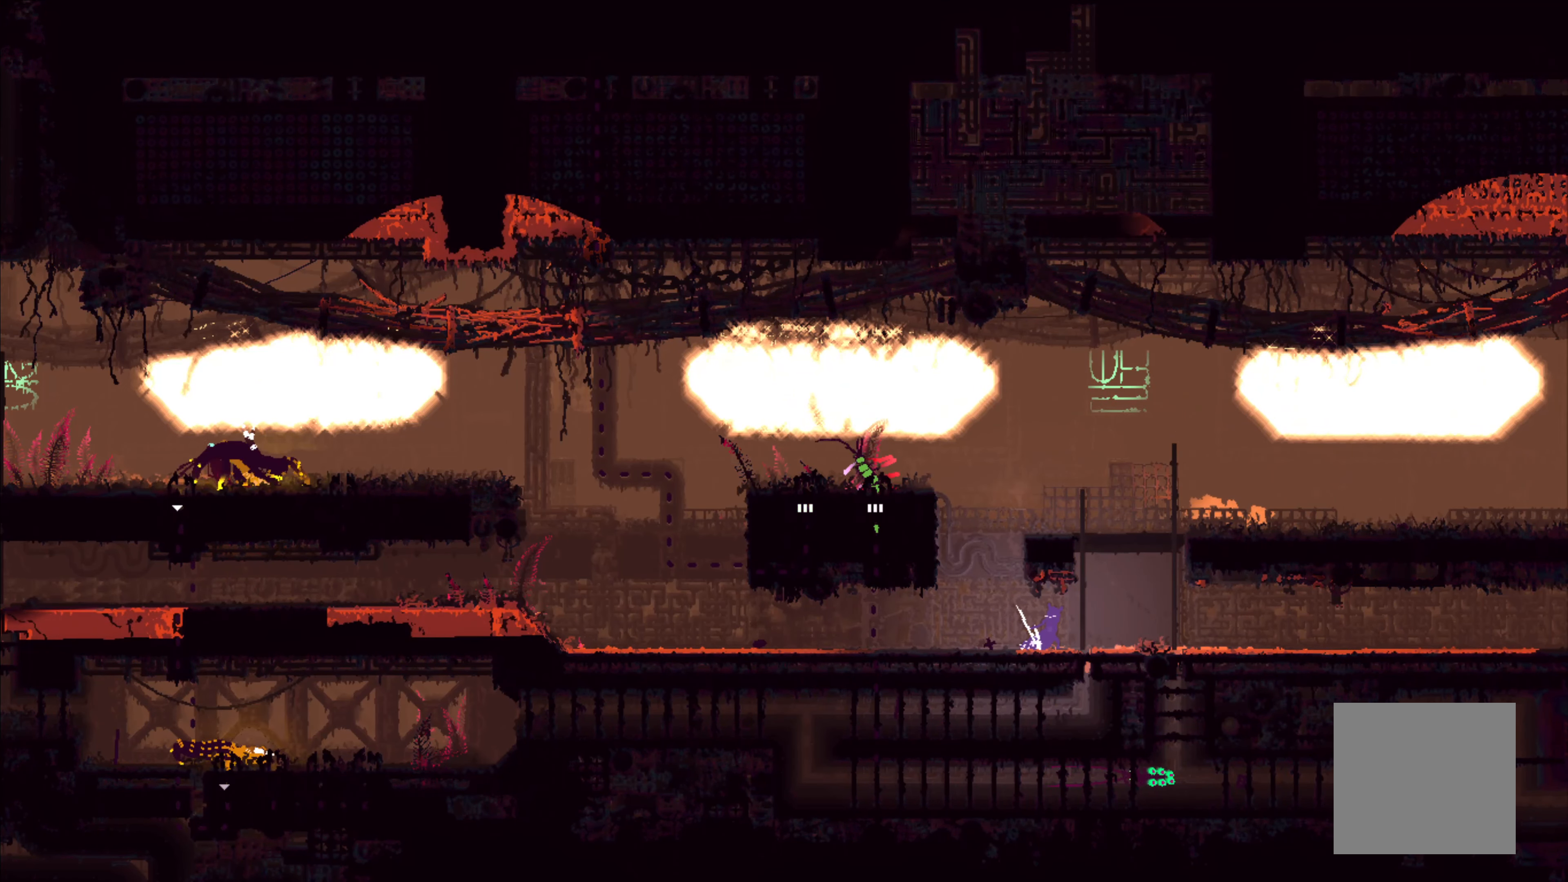
{"buttons": ["X"], "left_stick": "center", "right_stick": "center", "events": []}
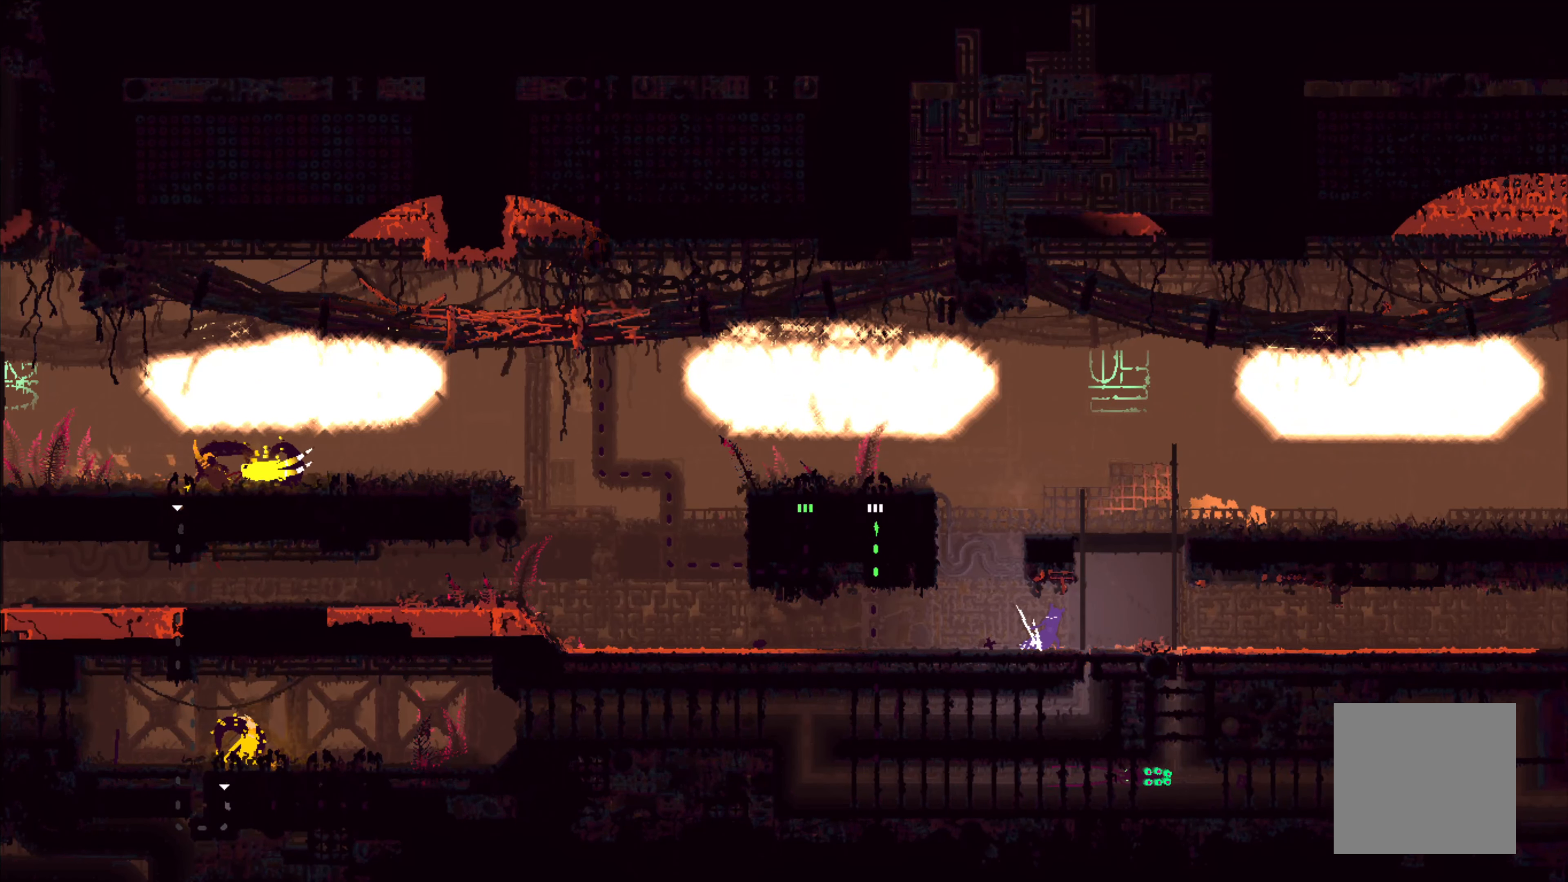
{"buttons": ["X"], "left_stick": "center", "right_stick": "center", "events": []}
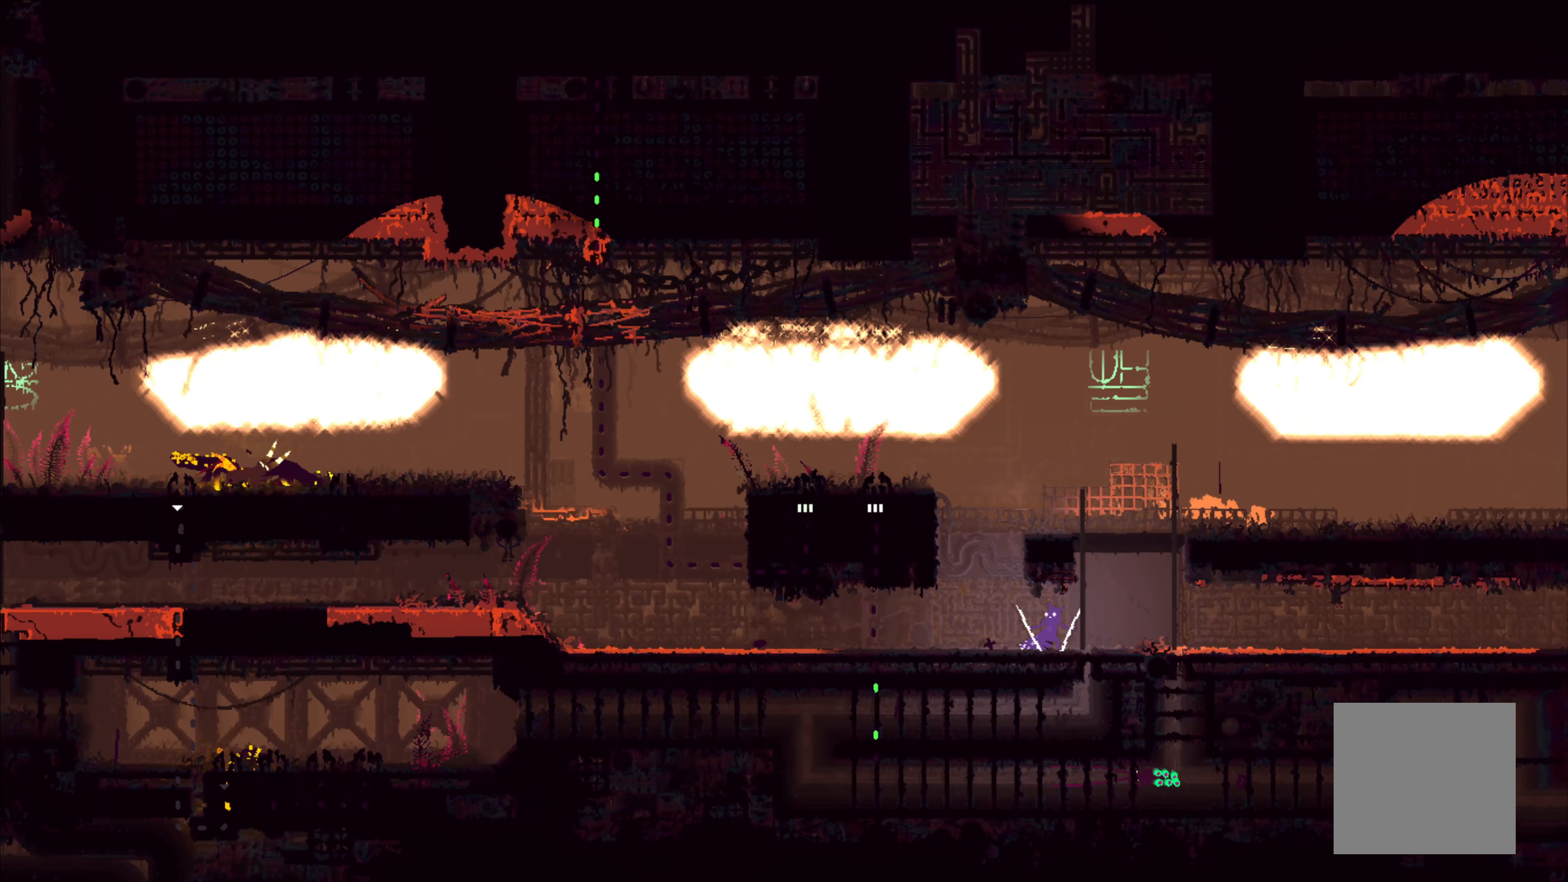
{"buttons": [], "left_stick": "right", "right_stick": "center", "events": [[450, "X", "up"], [466, "left_stick", "right"]]}
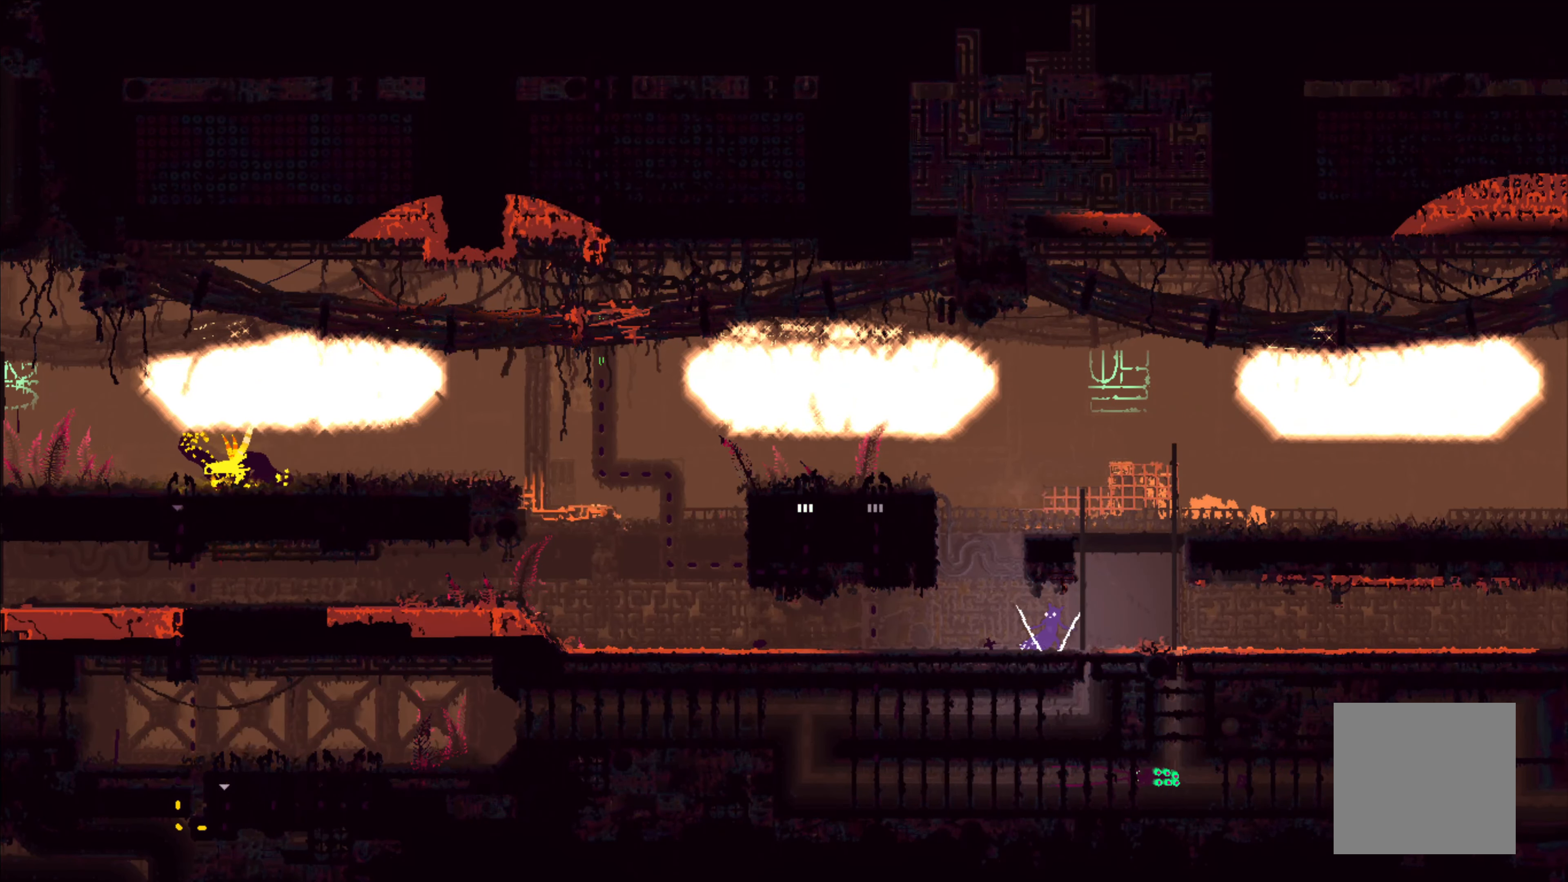
{"buttons": [], "left_stick": "down-right", "right_stick": "center", "events": [[483, "left_stick", "down-right"]]}
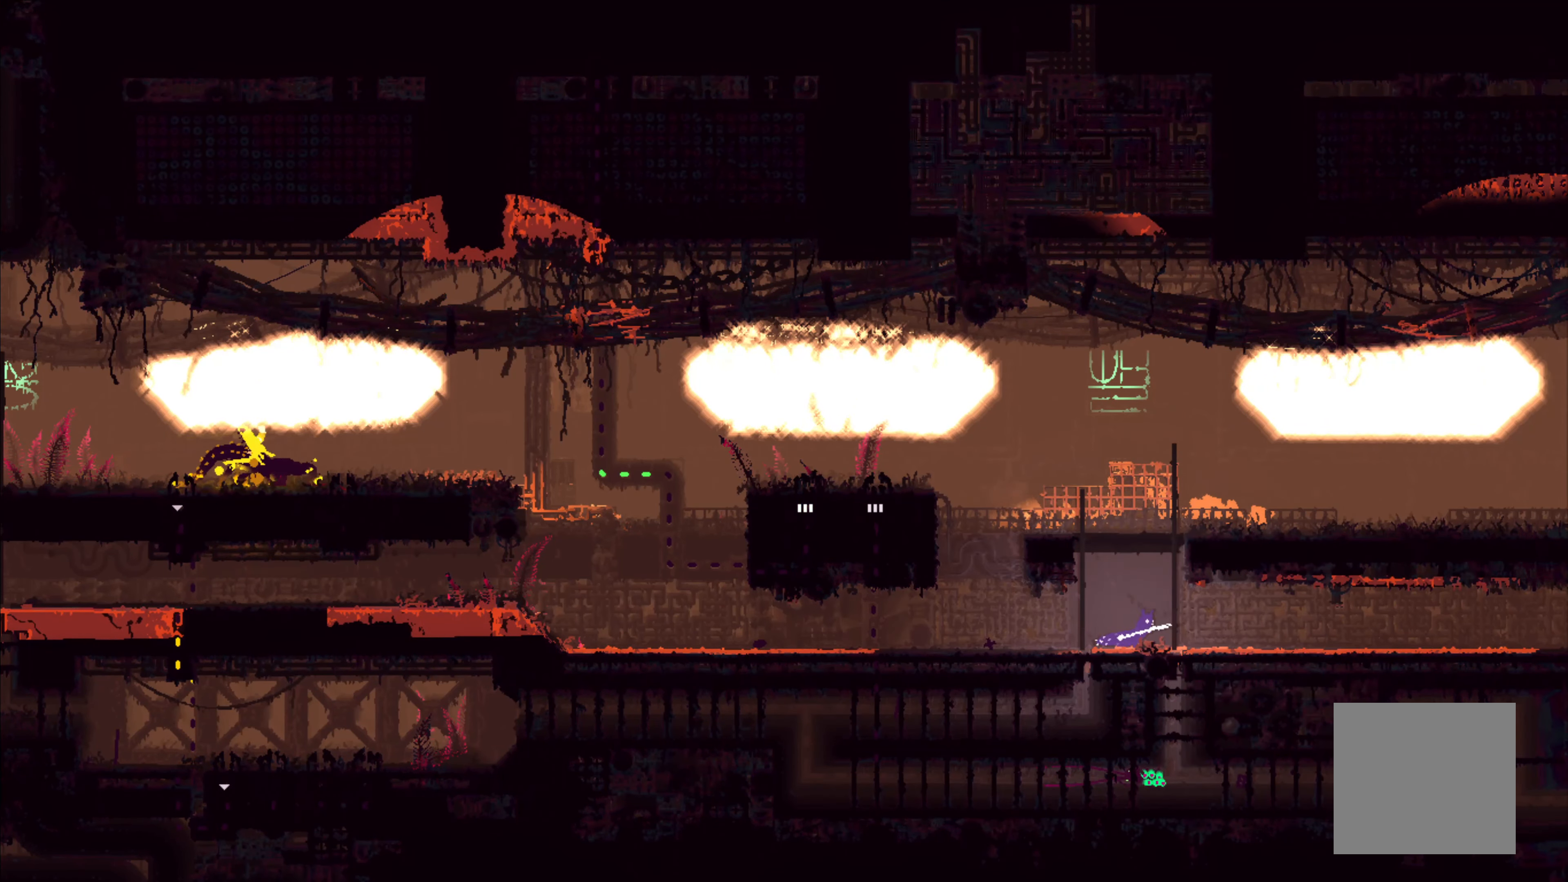
{"buttons": [], "left_stick": "down", "right_stick": "center", "events": [[83, "left_stick", "down"]]}
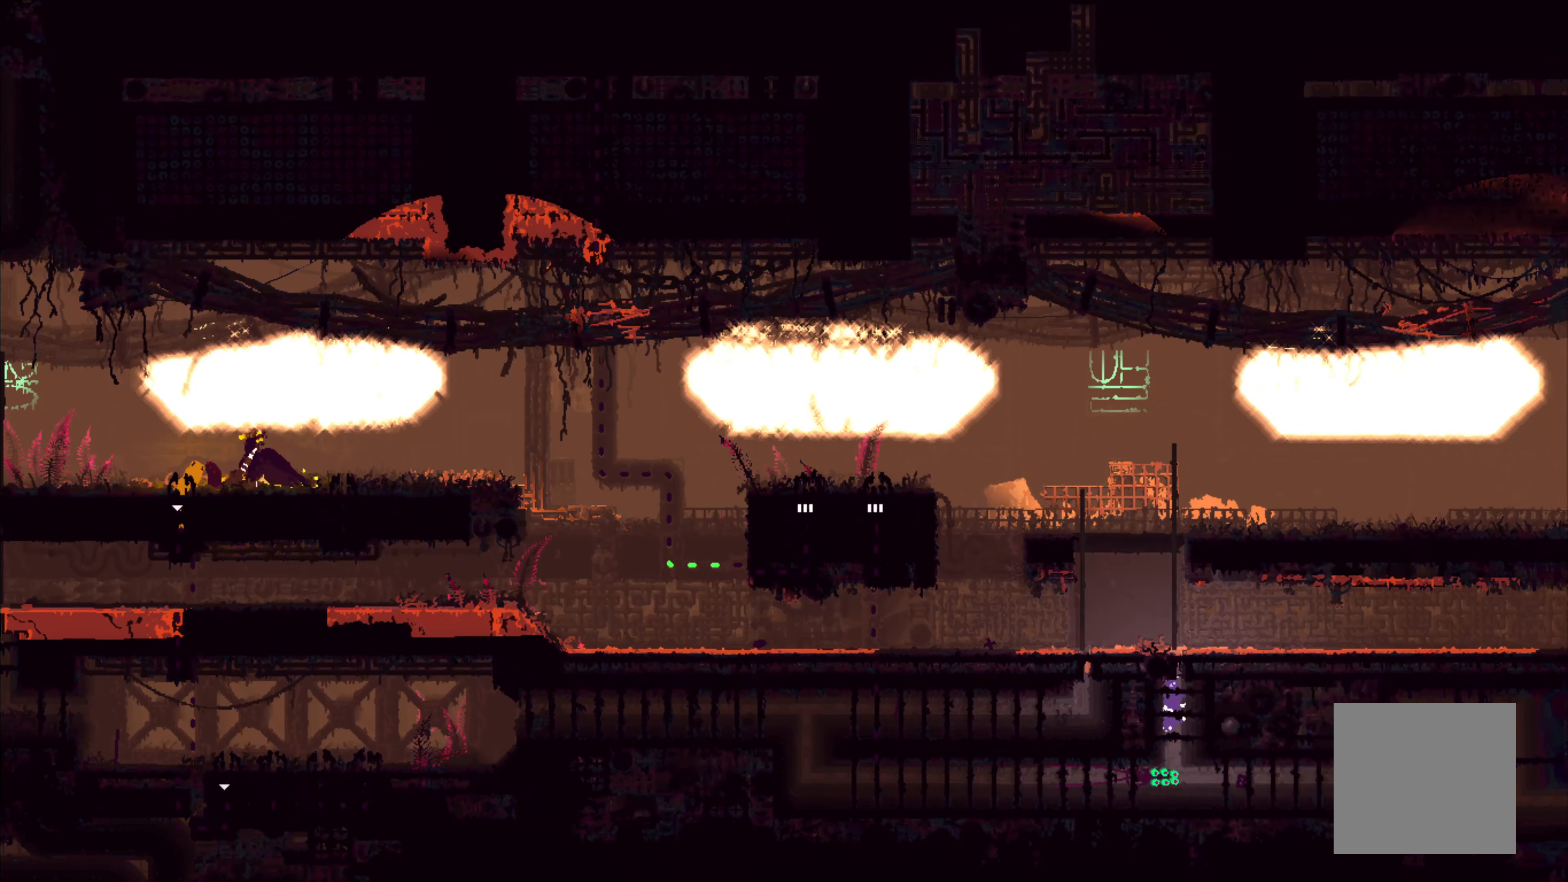
{"buttons": [], "left_stick": "down-left", "right_stick": "center", "events": [[500, "left_stick", "down-left"]]}
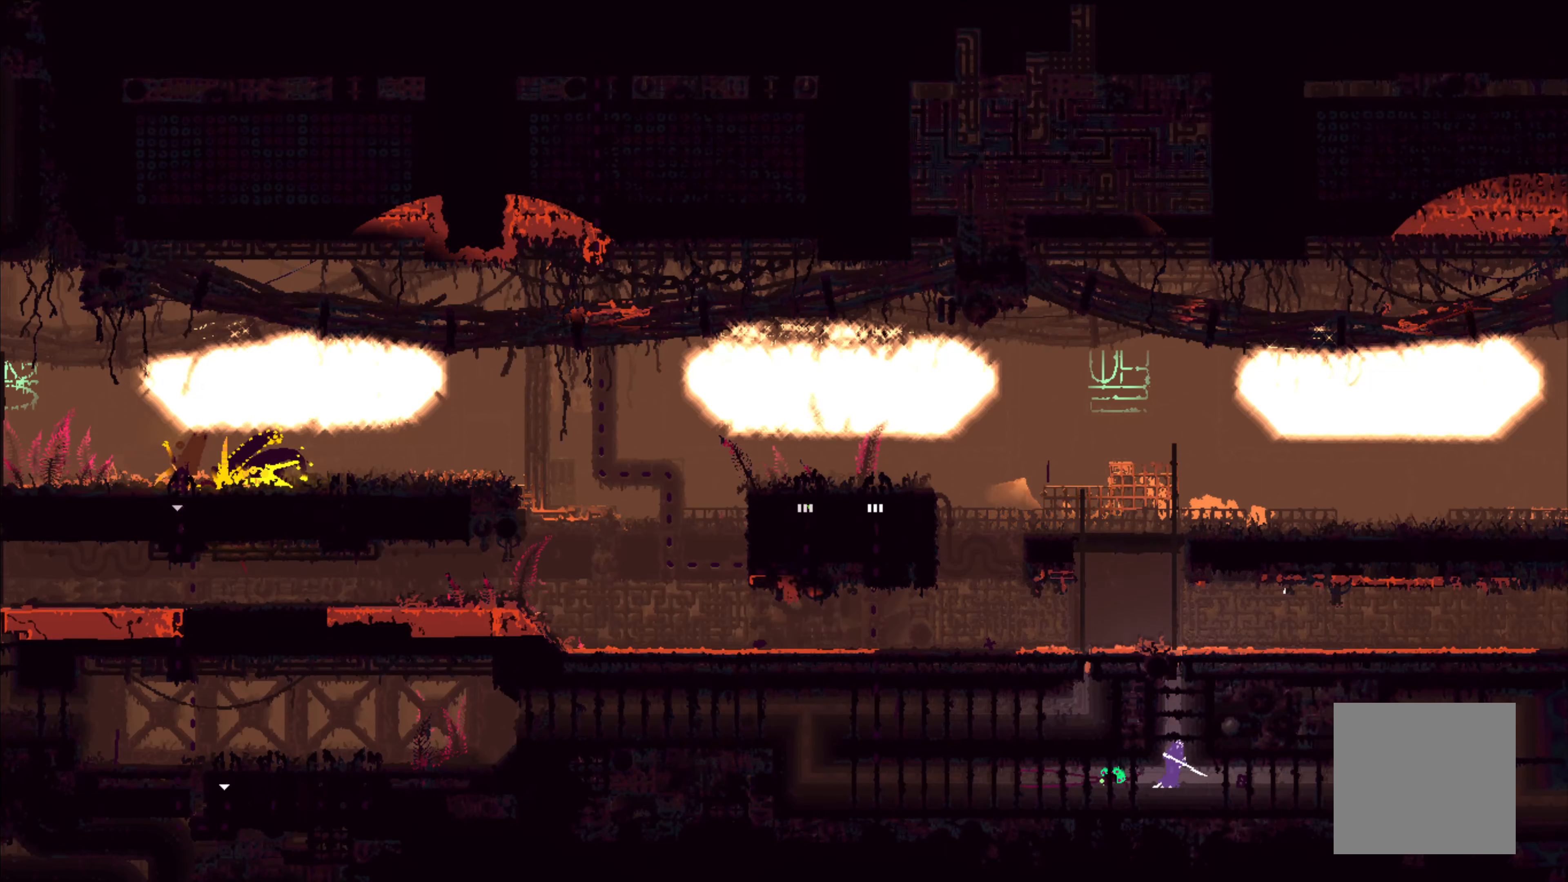
{"buttons": [], "left_stick": "down-left", "right_stick": "center", "events": [[250, "B", "down"], [383, "B", "up"]]}
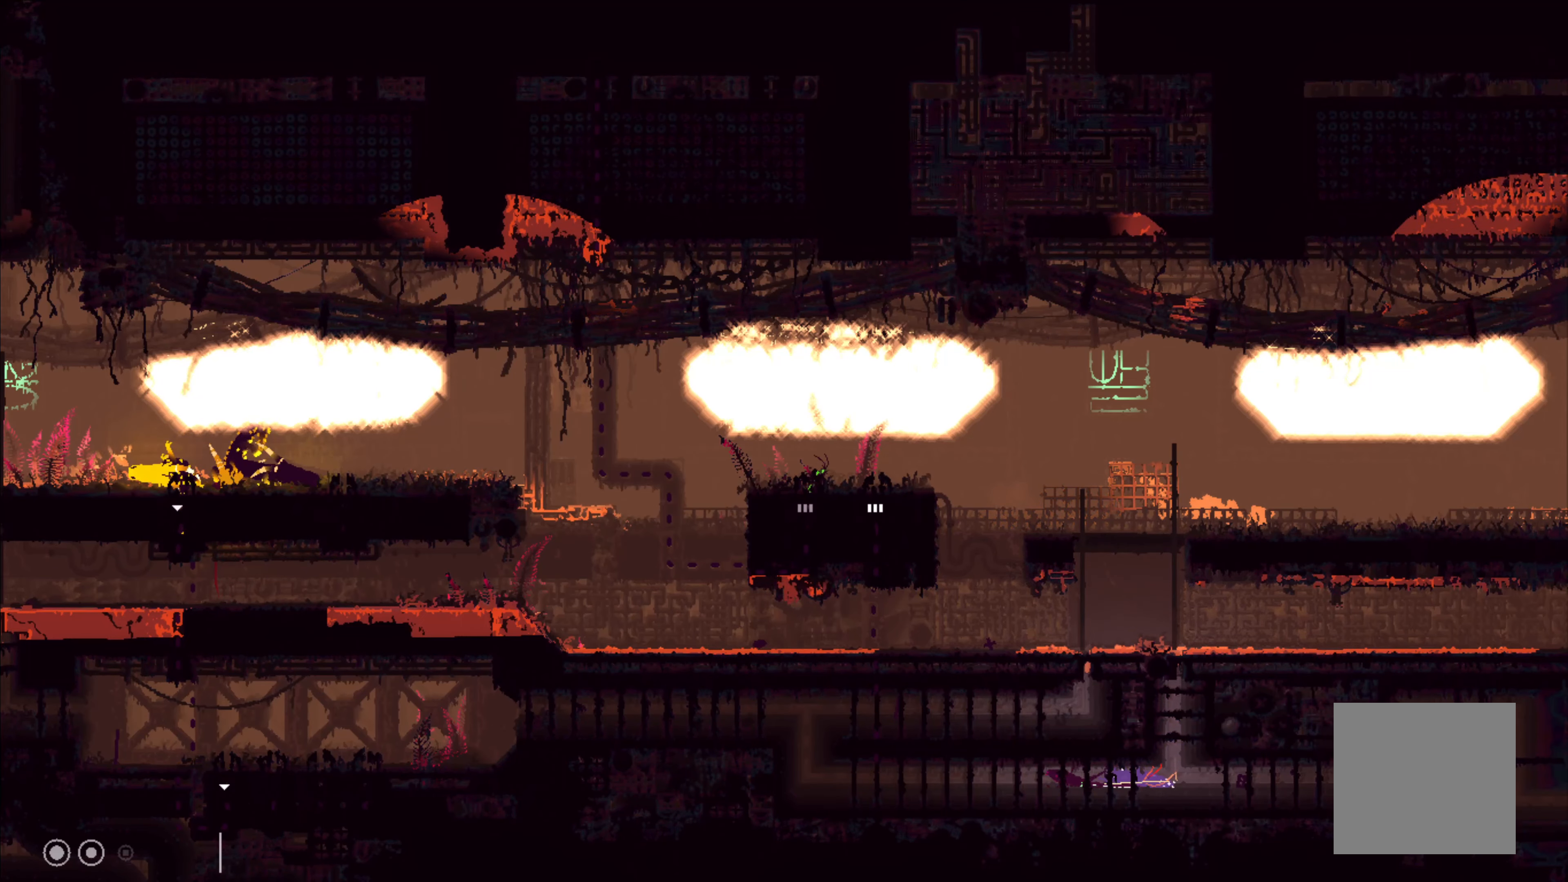
{"buttons": [], "left_stick": "center", "right_stick": "center", "events": [[67, "left_stick", "center"]]}
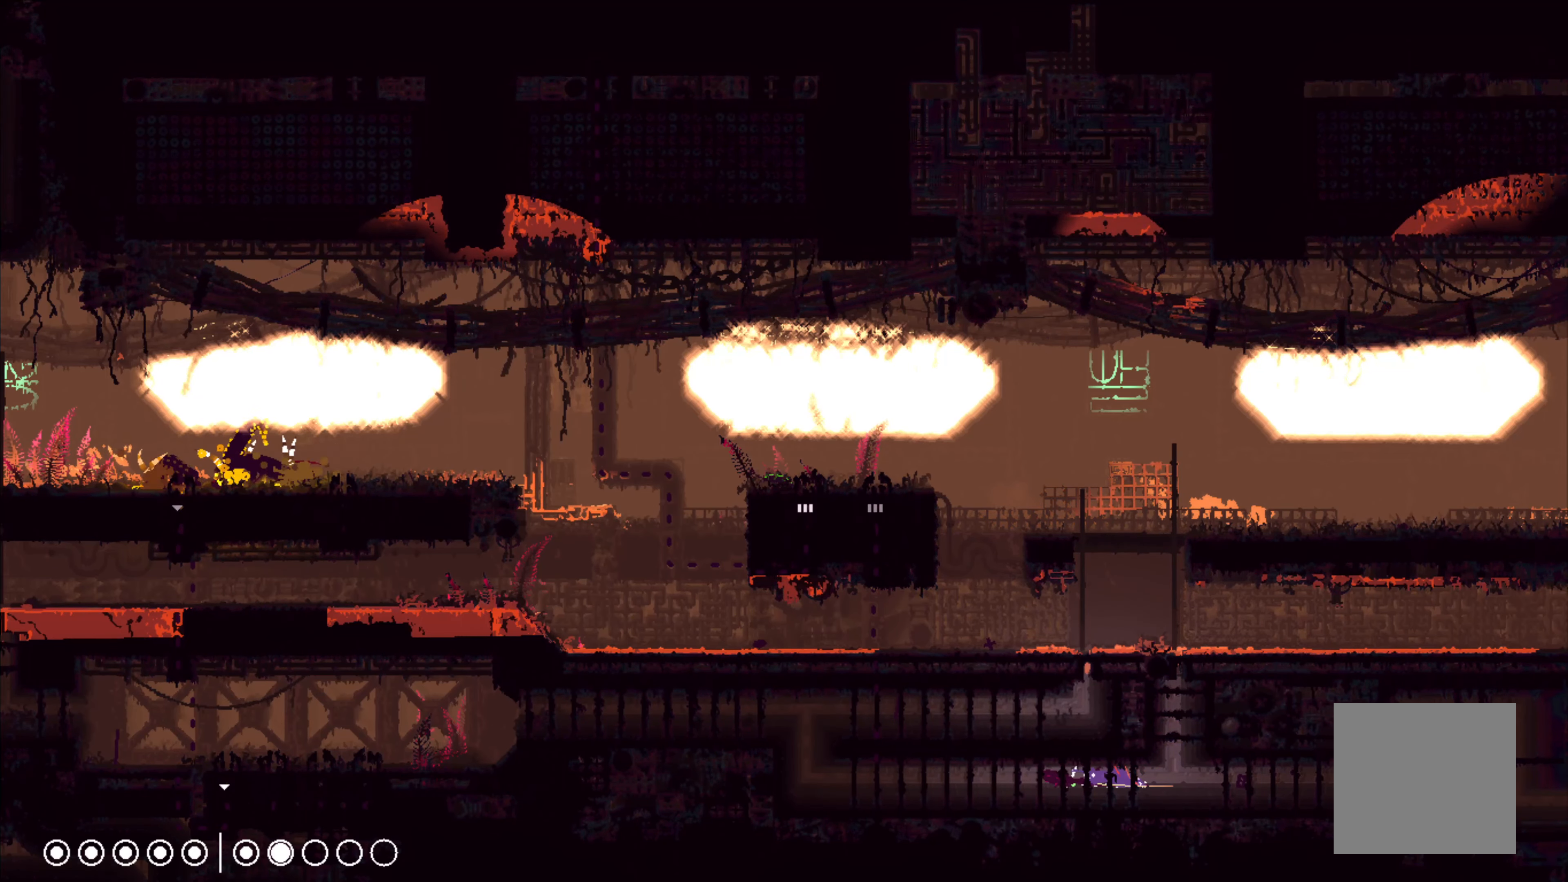
{"buttons": ["X"], "left_stick": "center", "right_stick": "center", "events": [[383, "X", "down"]]}
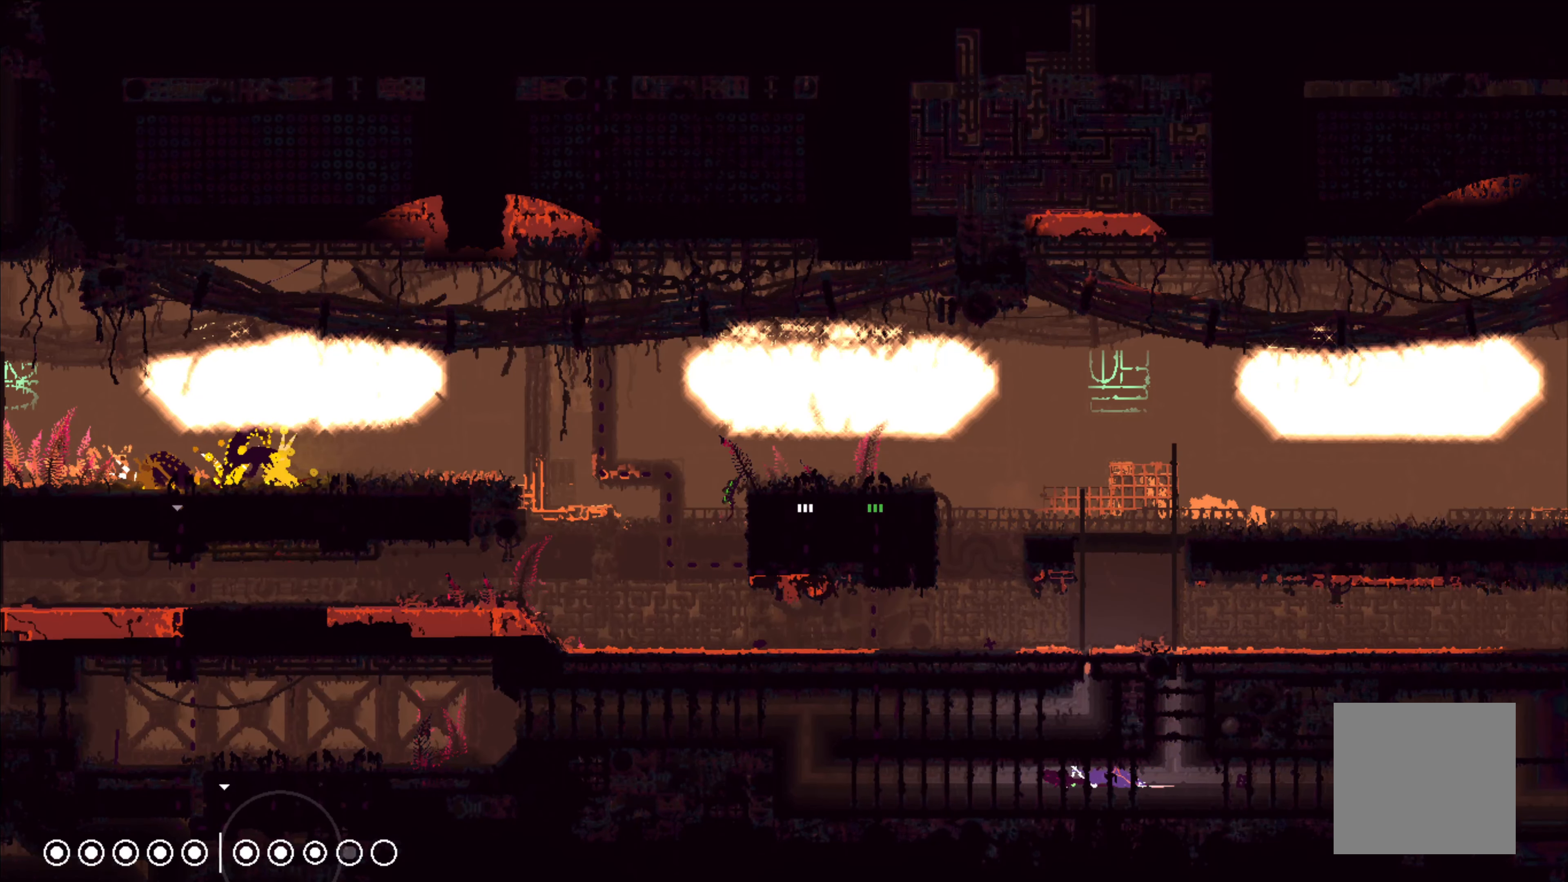
{"buttons": [], "left_stick": "center", "right_stick": "center", "events": [[233, "X", "up"]]}
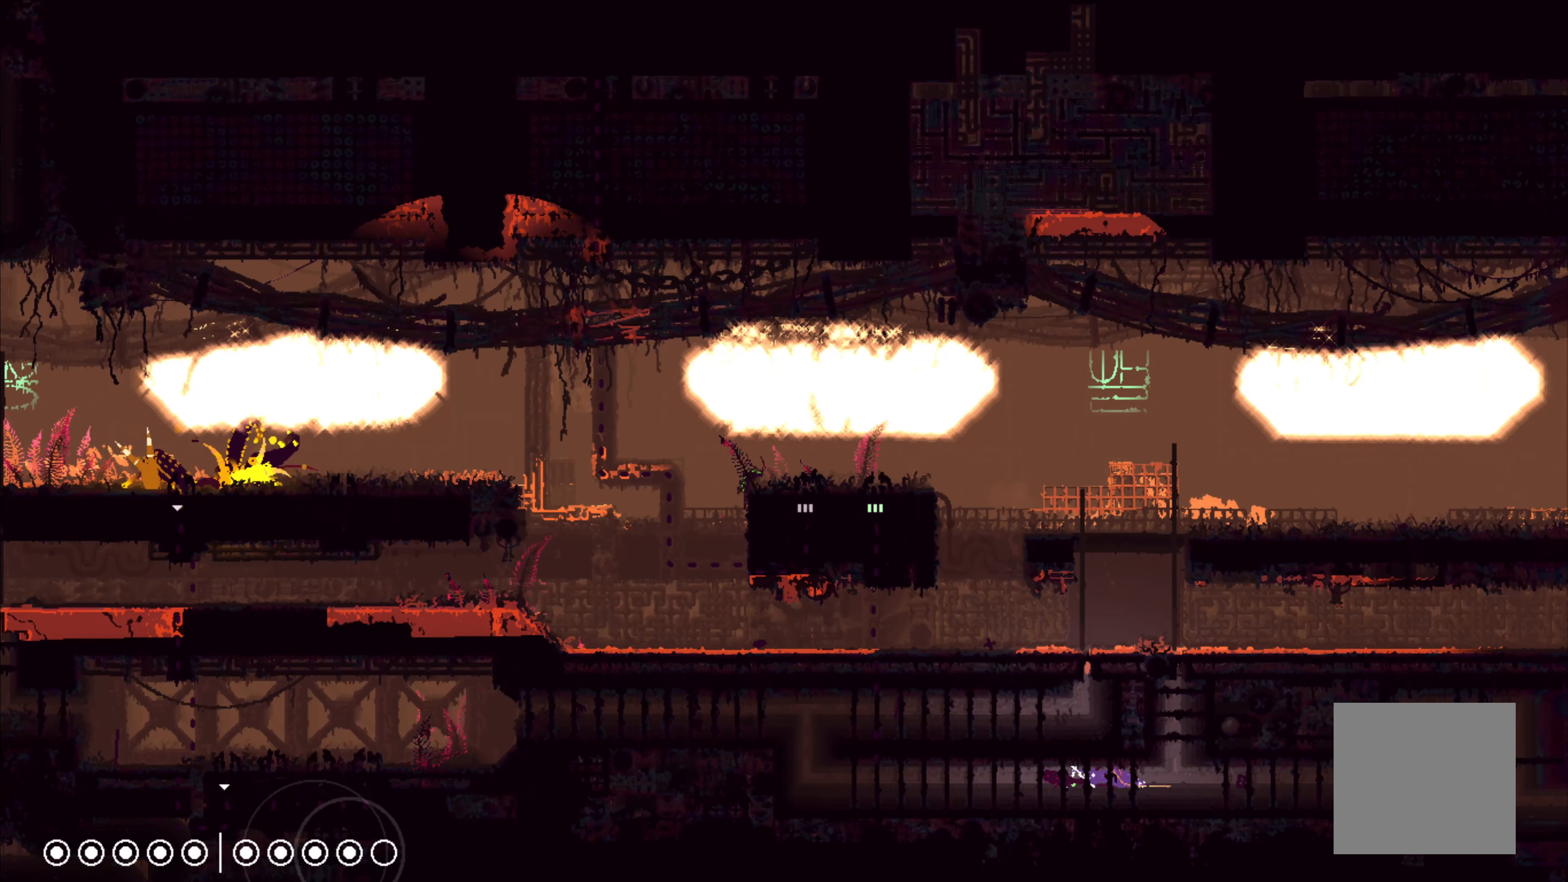
{"buttons": [], "left_stick": "center", "right_stick": "center", "events": [[50, "left_stick", "right"], [167, "B", "down"], [267, "B", "up"], [283, "left_stick", "center"]]}
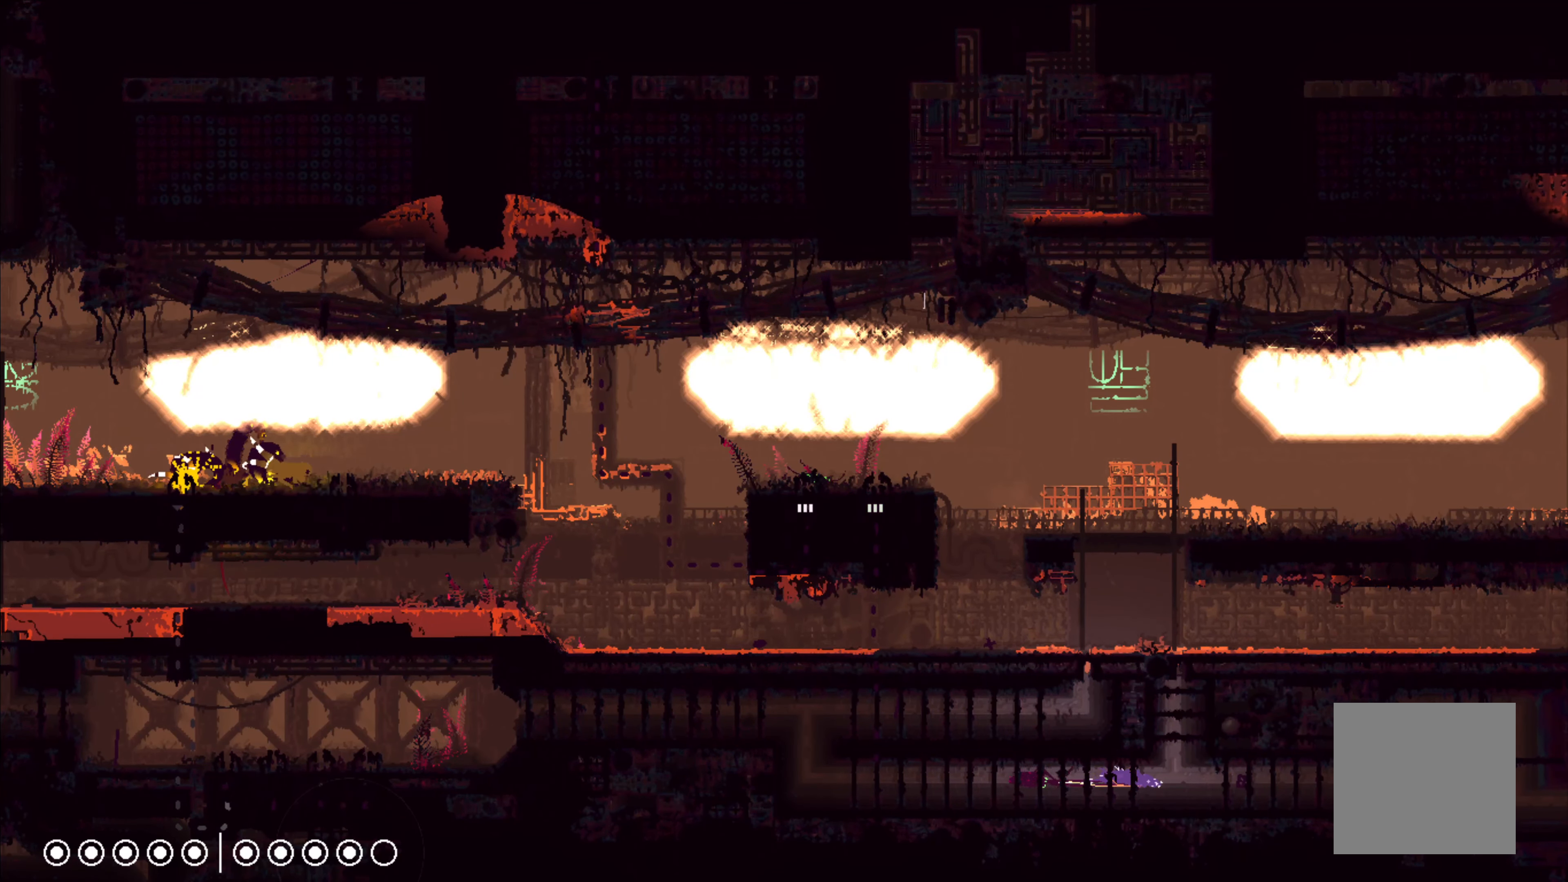
{"buttons": [], "left_stick": "left", "right_stick": "center", "events": [[83, "B", "down"], [200, "B", "up"], [367, "left_stick", "left"]]}
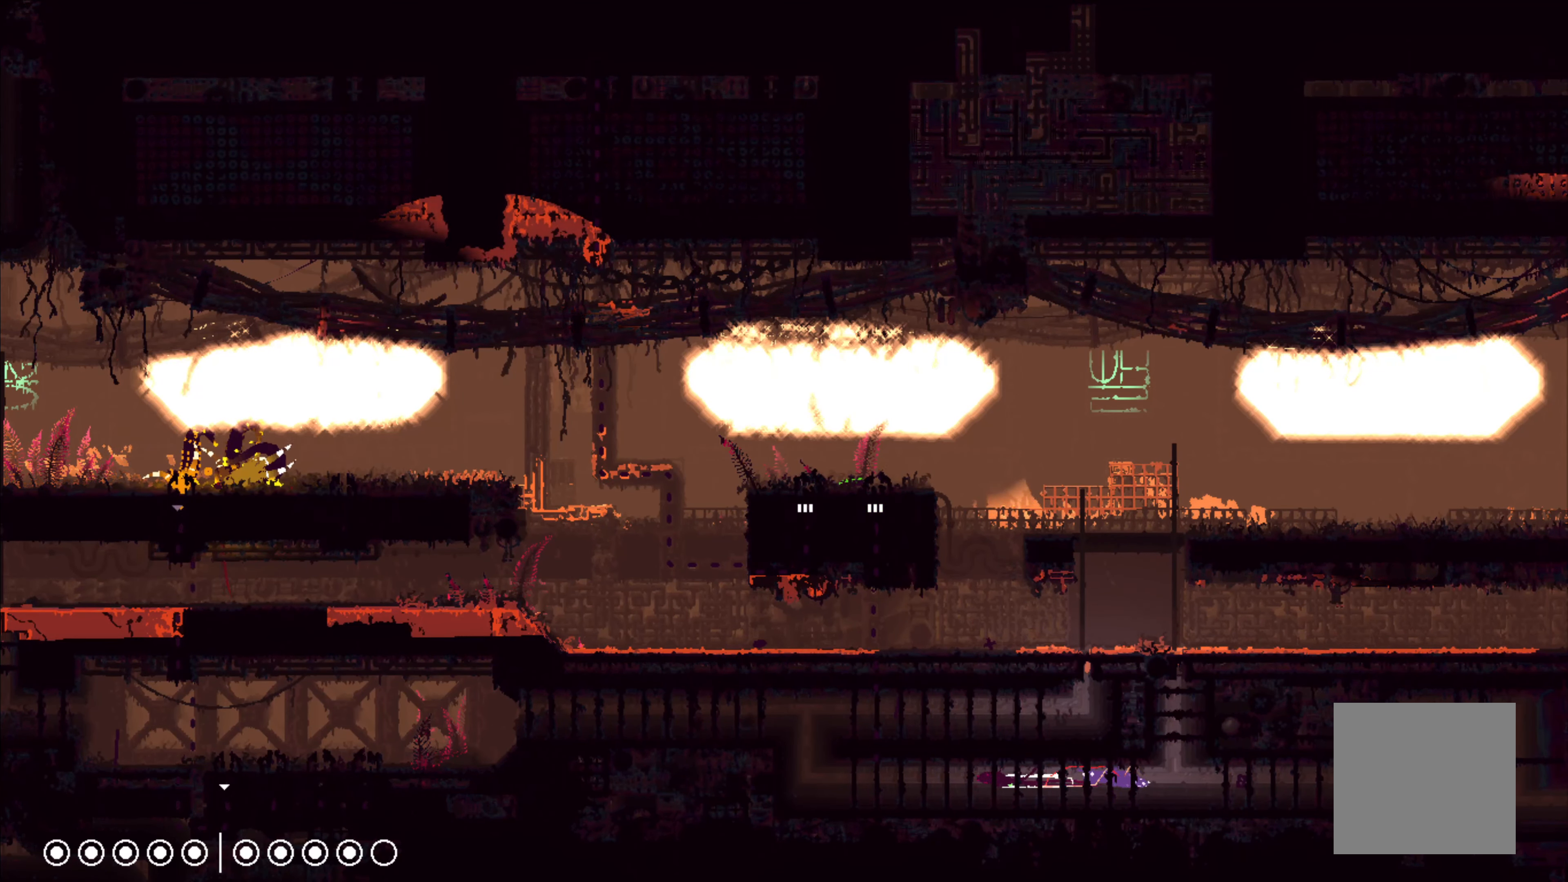
{"buttons": [], "left_stick": "left", "right_stick": "center", "events": []}